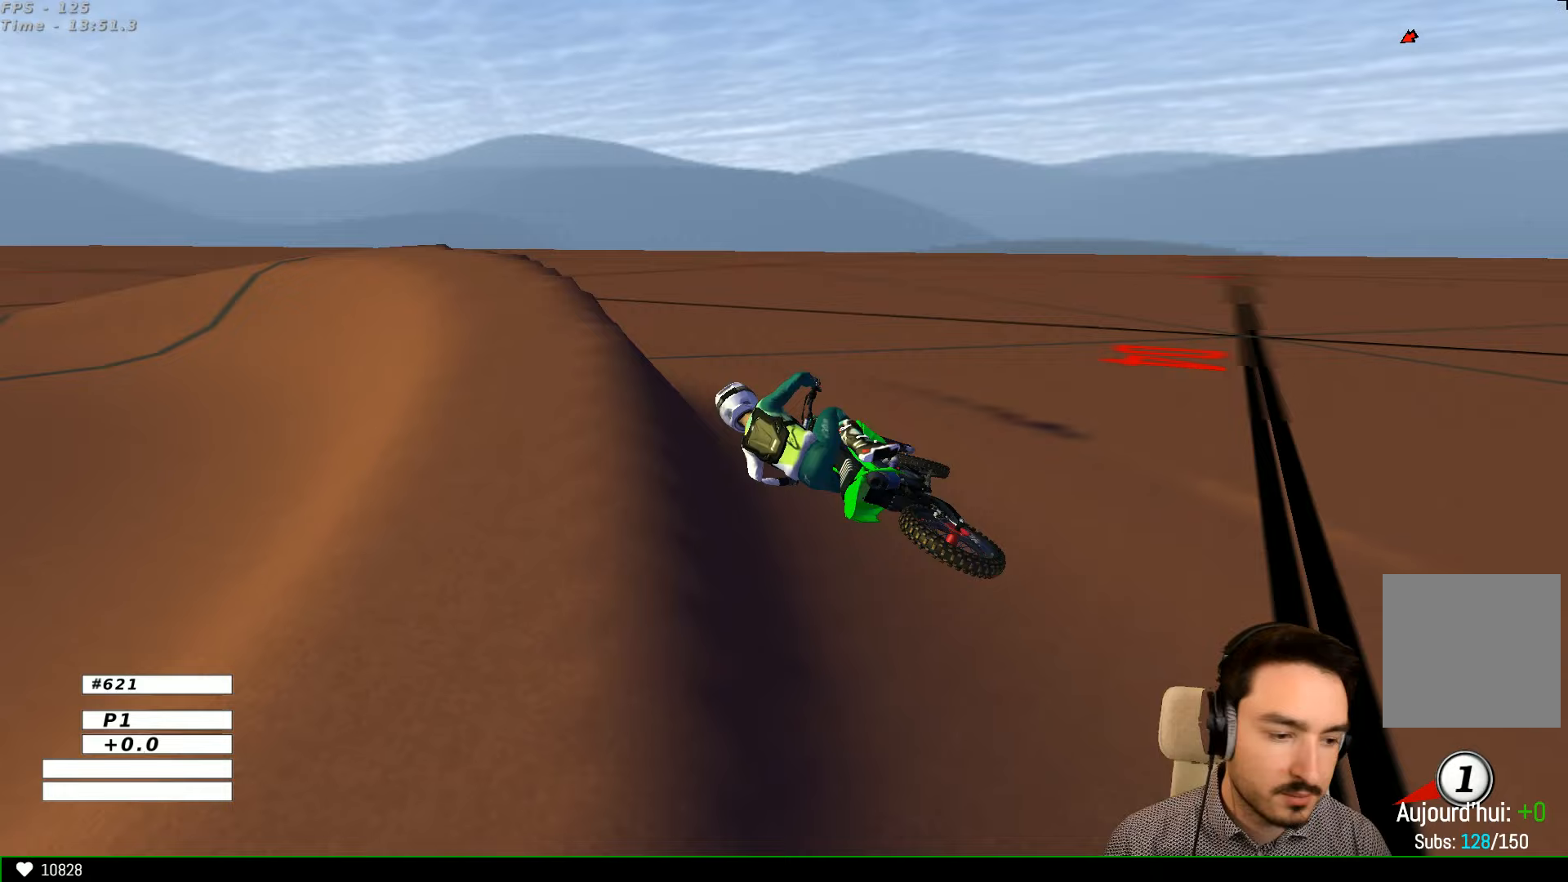
Gameplay with a controller (Xbox layout); each line is a JSON object with the inputs held at the frame after it. "events" lists button and stick changes between this image and that frame as [ms after this image, input, new state], when the widget could be followed in between. Not read: L1 L3 R3.
{"buttons": [], "left_stick": "right", "right_stick": "center", "events": [[467, "left_stick", "right"]]}
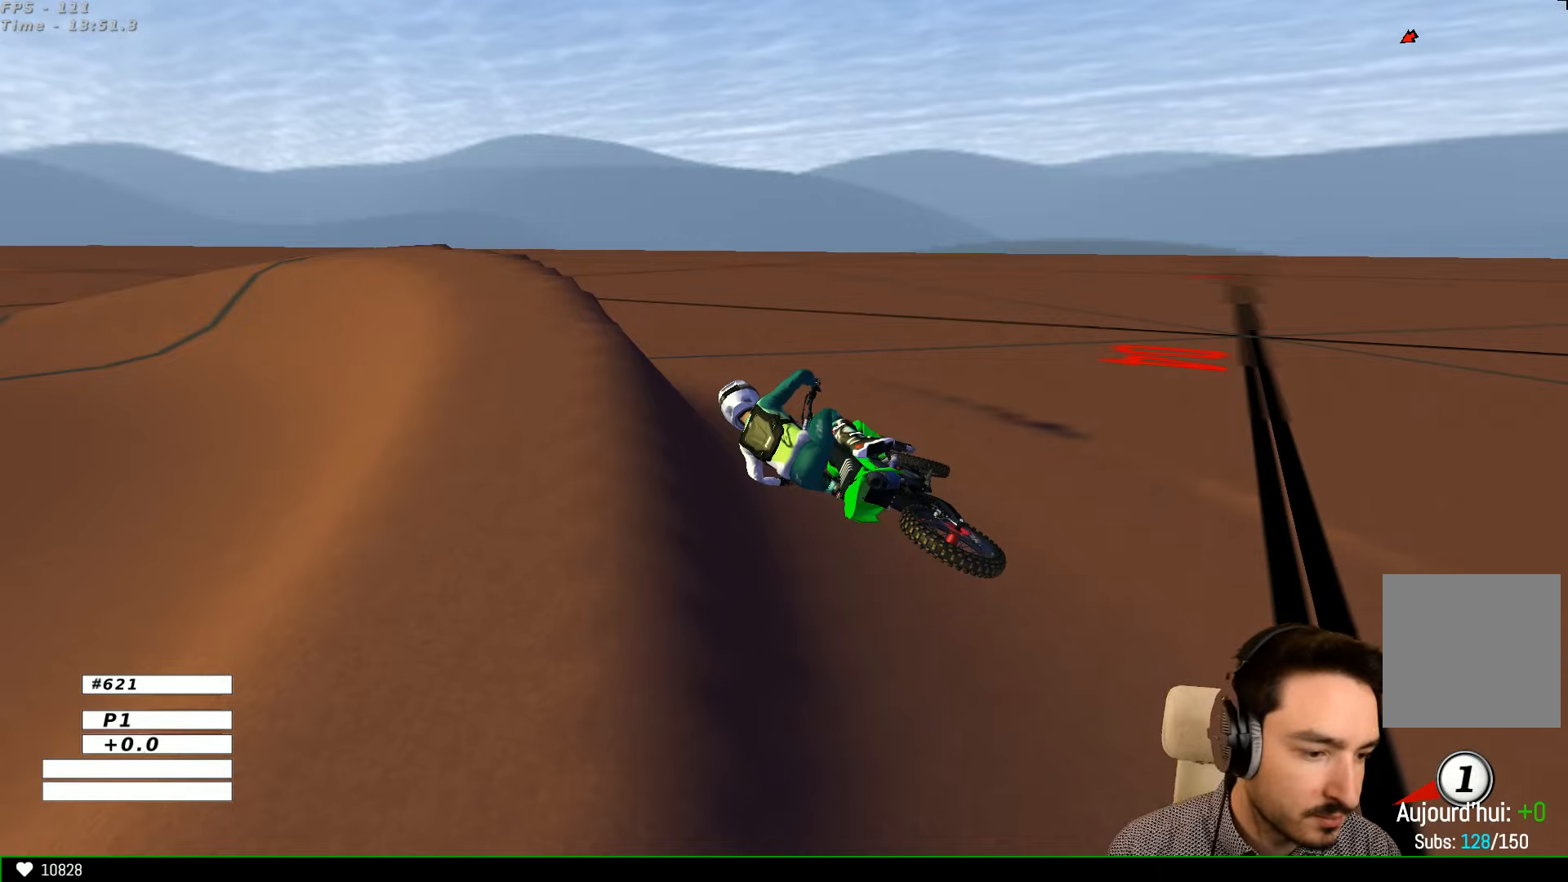
{"buttons": ["Y"], "left_stick": "right", "right_stick": "center", "events": [[33, "Y", "down"], [67, "X", "down"], [233, "X", "up"]]}
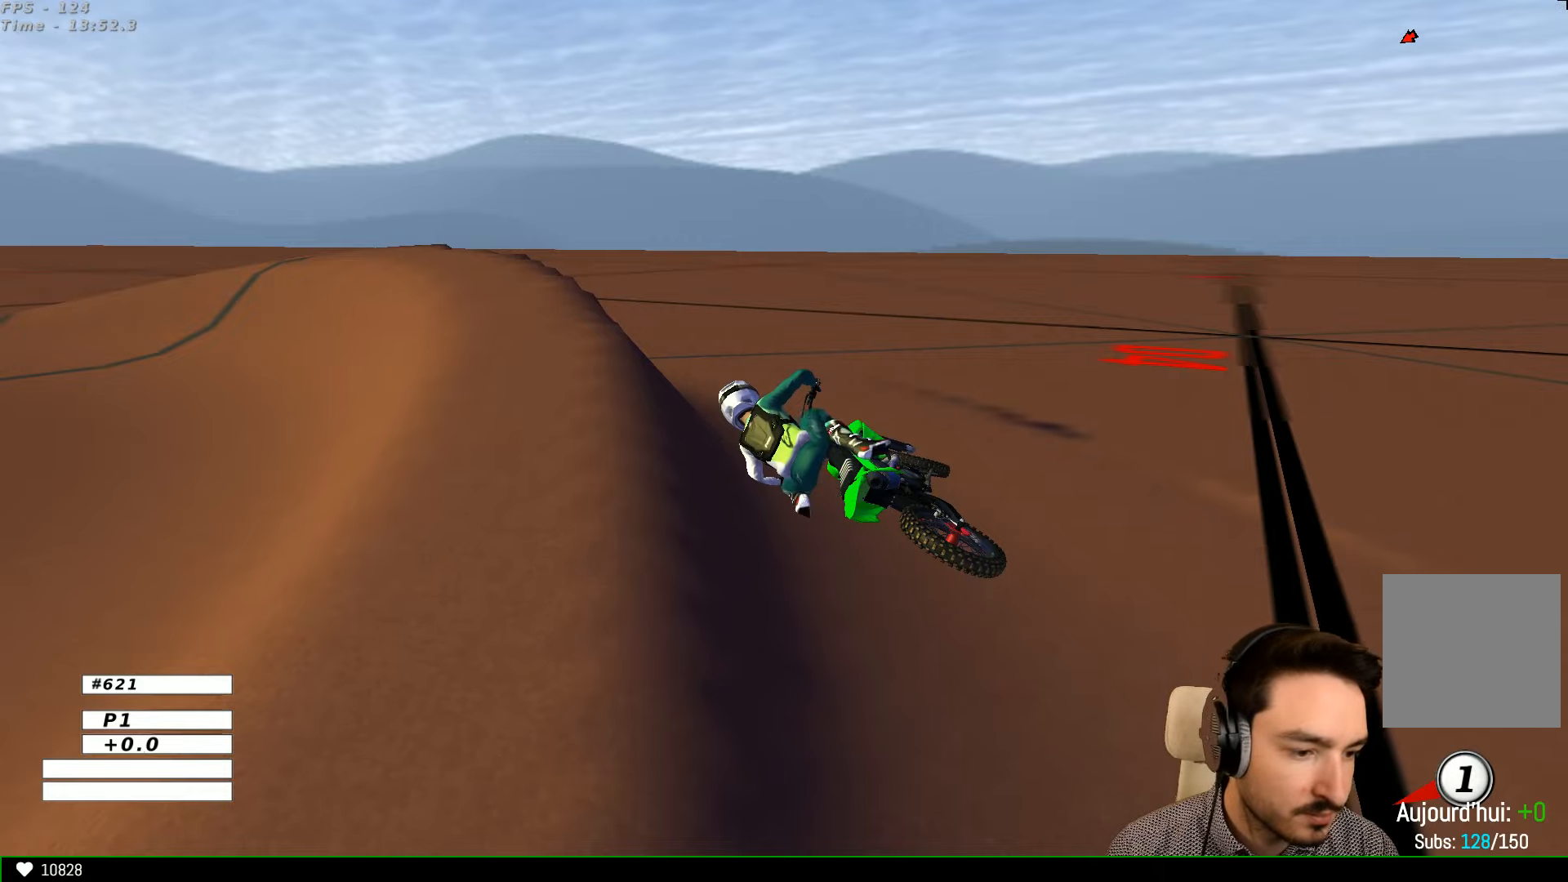
{"buttons": ["X", "Y"], "left_stick": "right", "right_stick": "center", "events": [[67, "X", "down"]]}
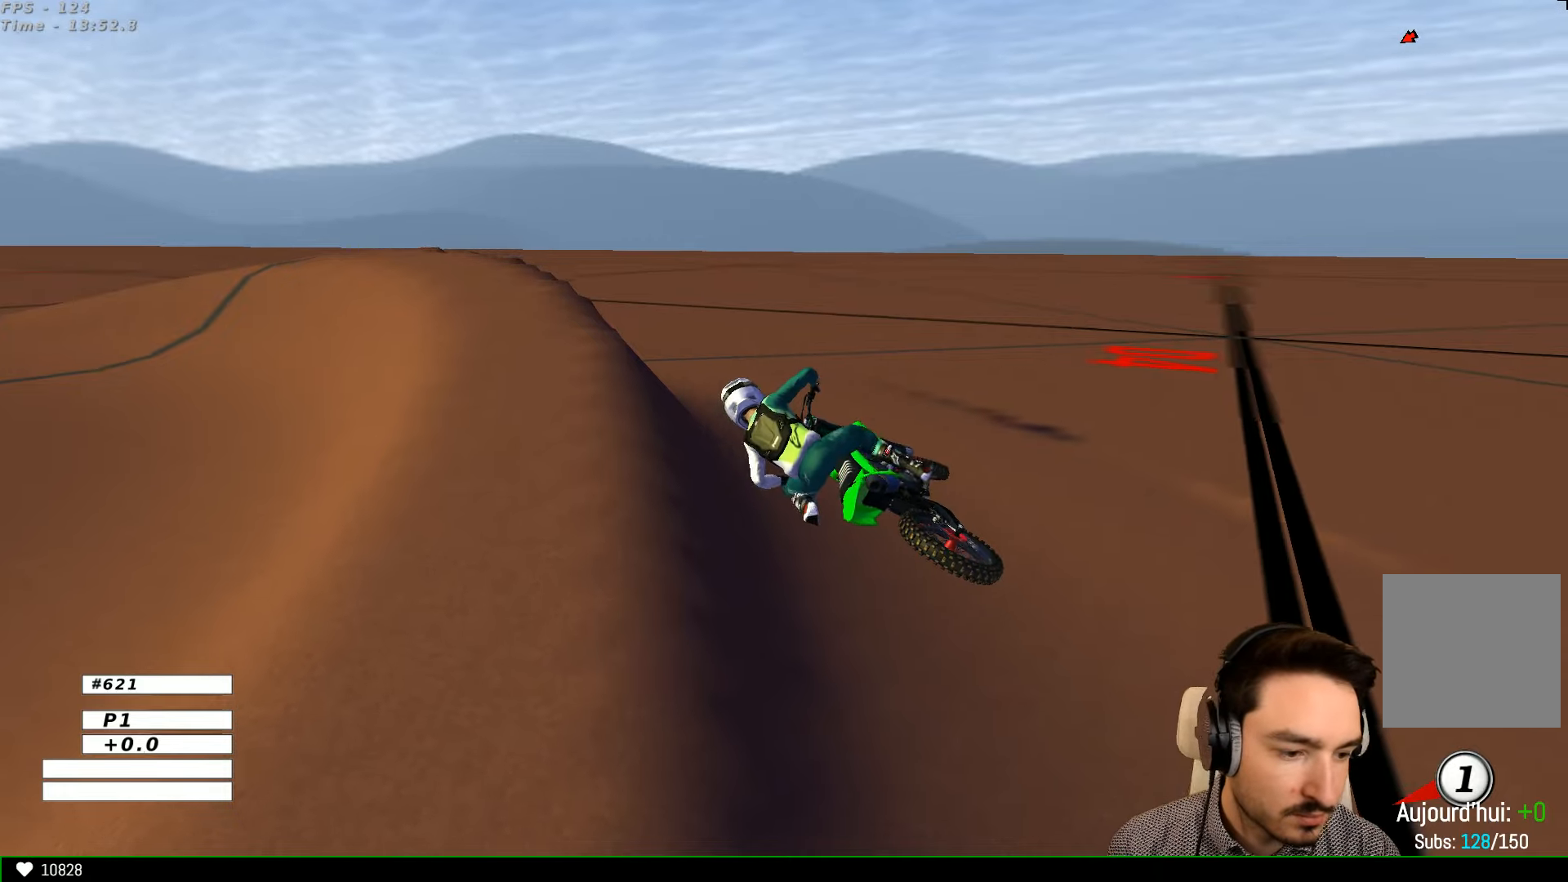
{"buttons": ["R2"], "left_stick": "right", "right_stick": "center", "events": [[400, "R2", "down"], [500, "X", "up"], [500, "Y", "up"]]}
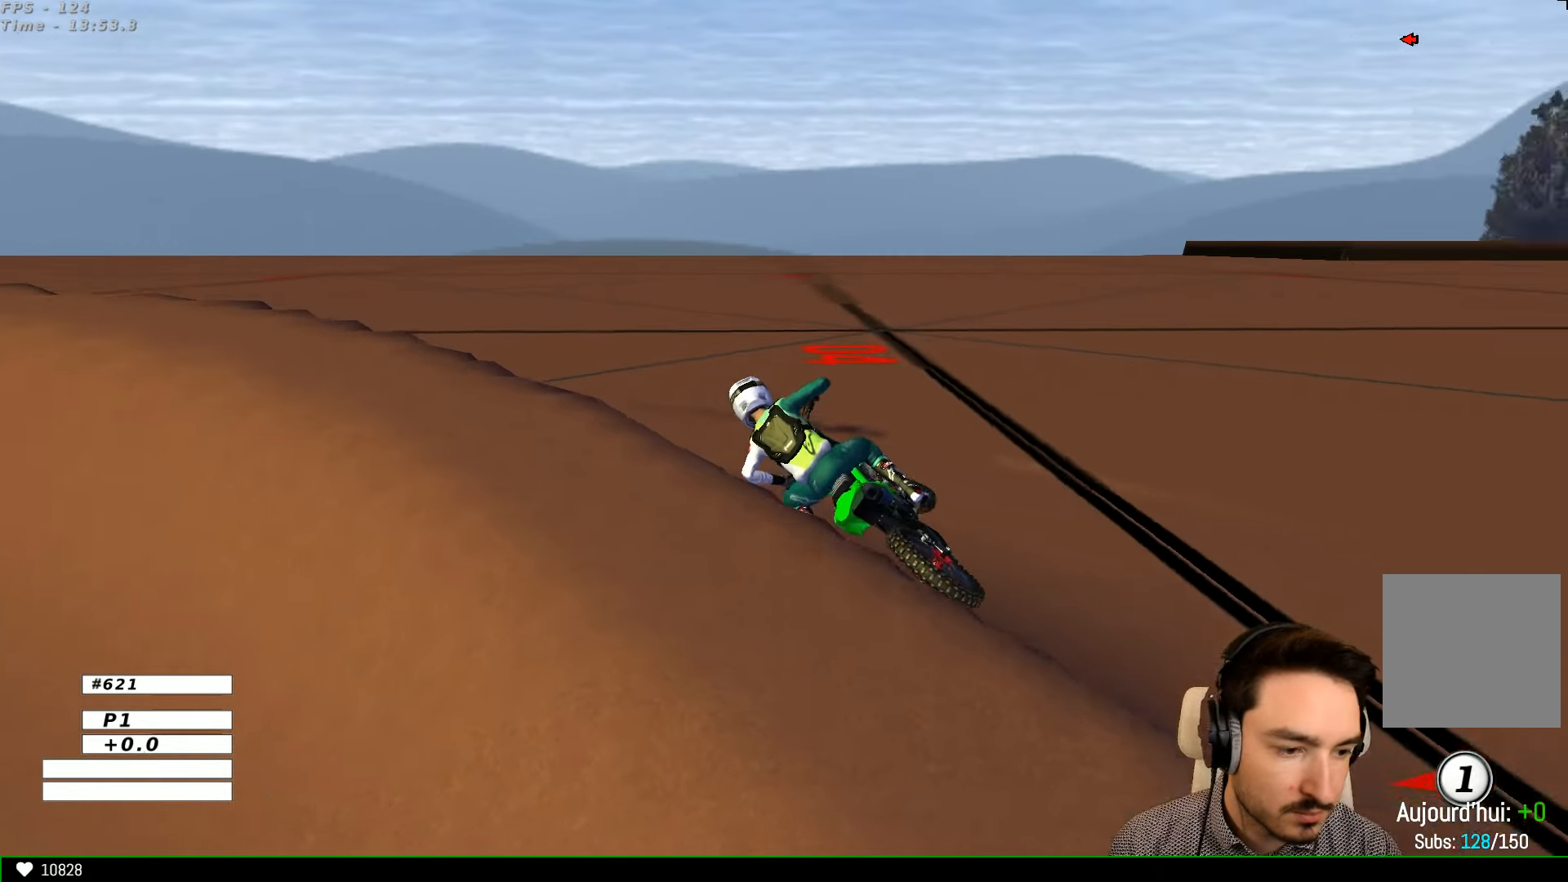
{"buttons": ["R2"], "left_stick": "center", "right_stick": "center", "events": [[67, "left_stick", "center"]]}
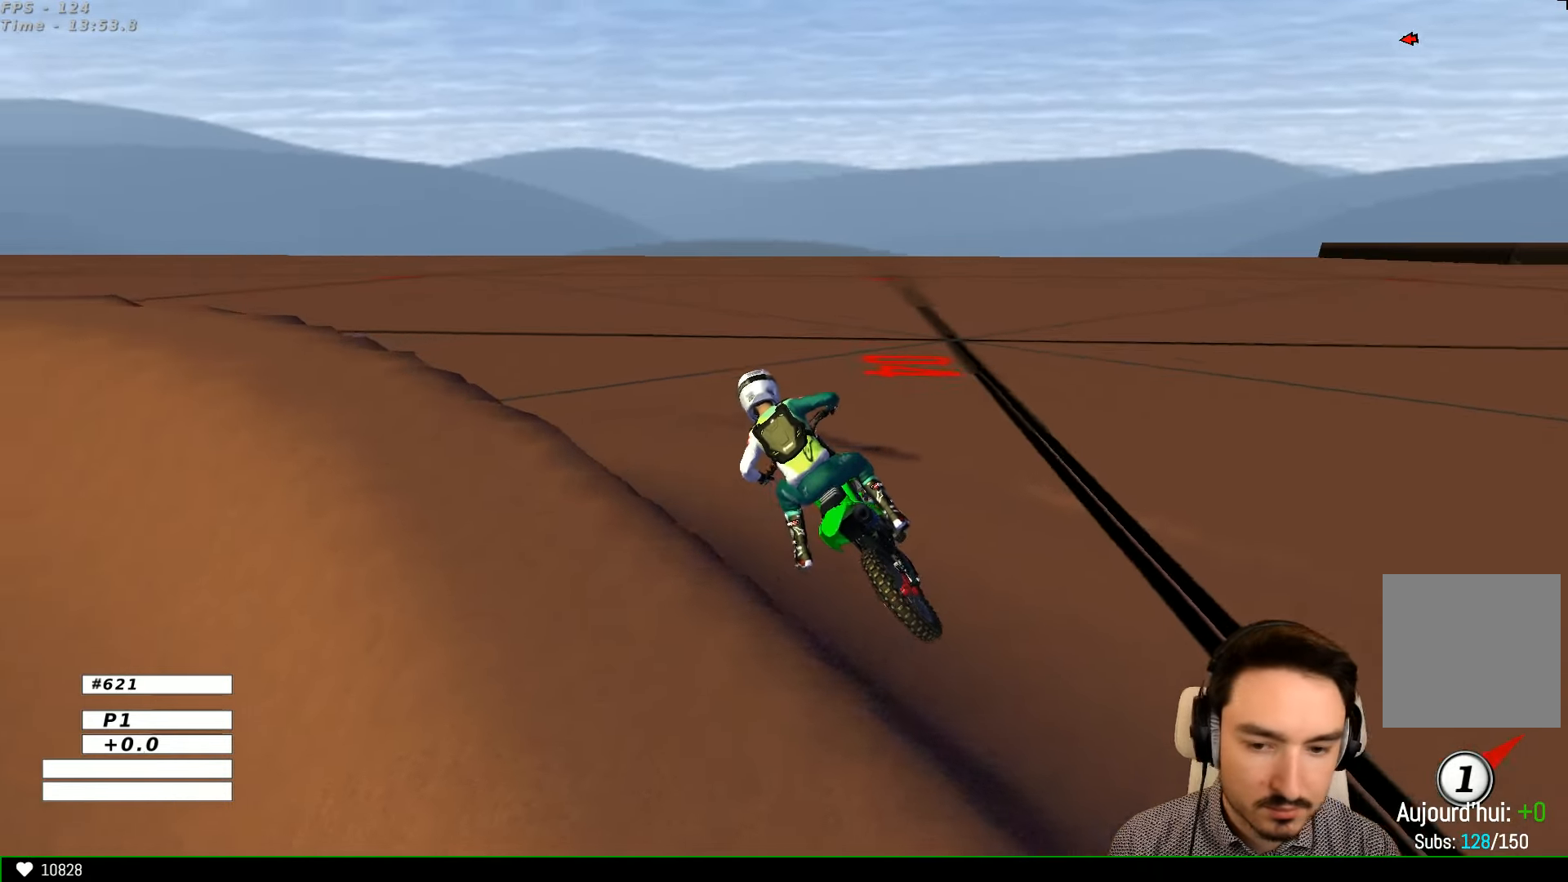
{"buttons": ["R2"], "left_stick": "center", "right_stick": "center", "events": []}
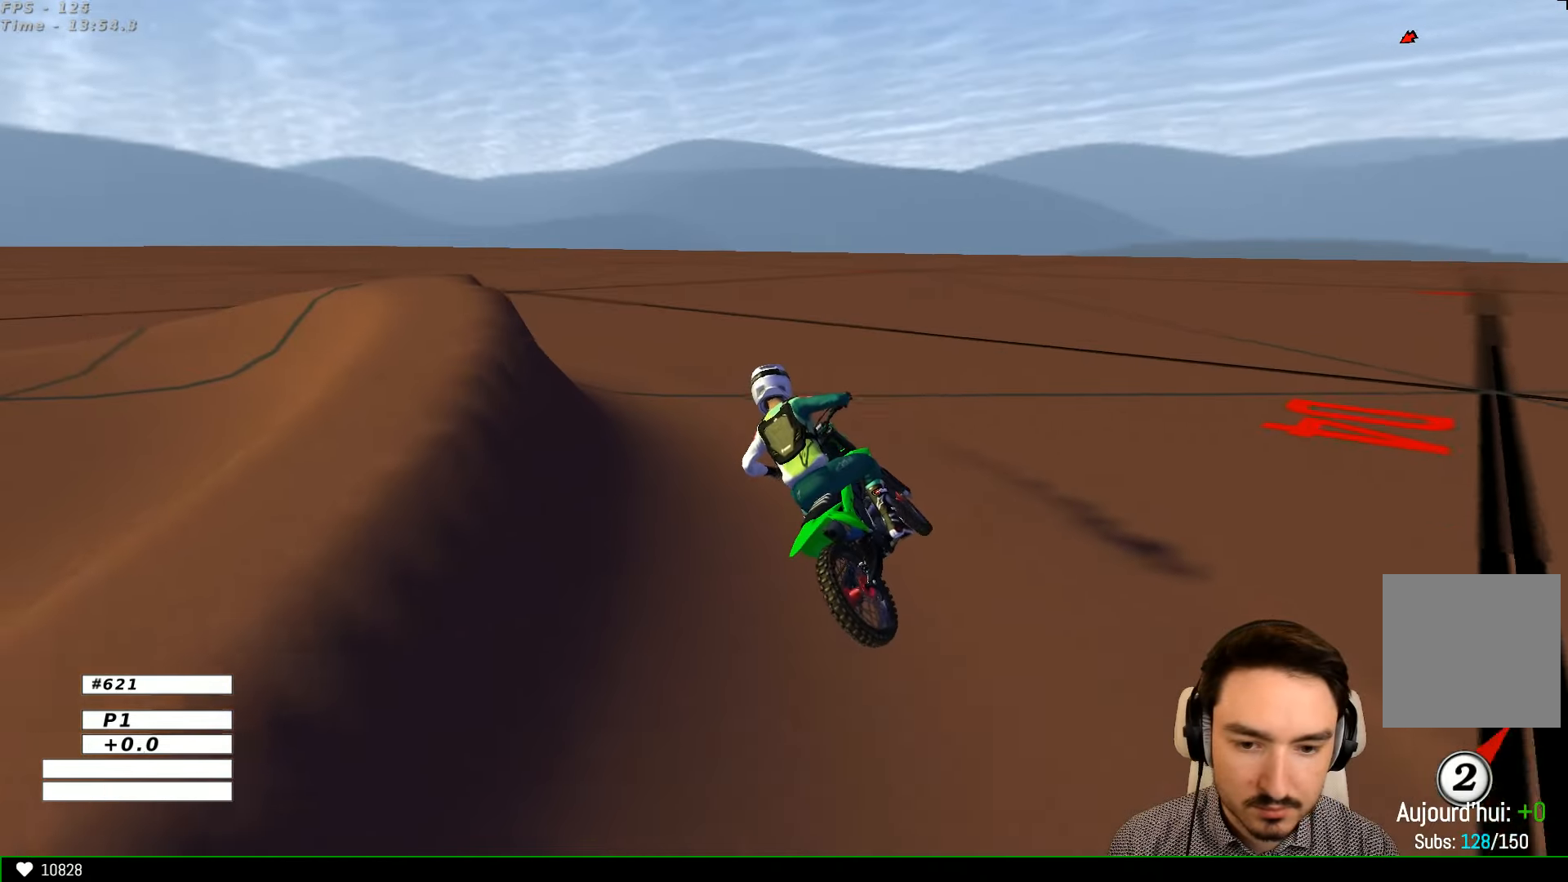
{"buttons": [], "left_stick": "center", "right_stick": "center", "events": [[33, "B", "down"], [100, "B", "up"], [400, "R2", "up"]]}
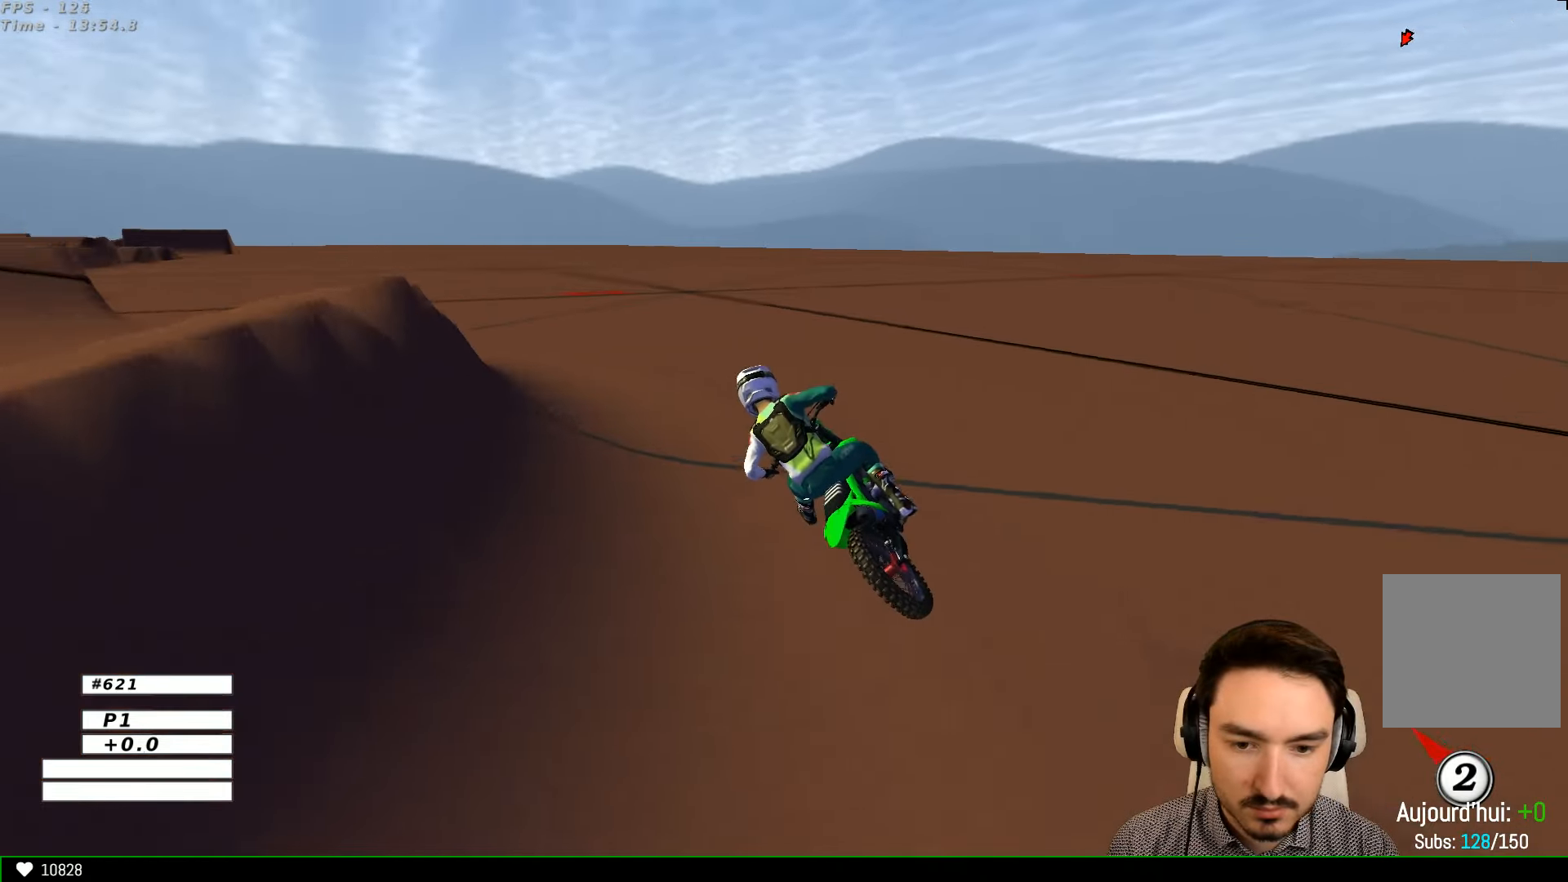
{"buttons": [], "left_stick": "right", "right_stick": "center", "events": [[133, "R2", "down"], [200, "R2", "up"], [300, "R2", "down"], [367, "left_stick", "right"], [433, "R2", "up"]]}
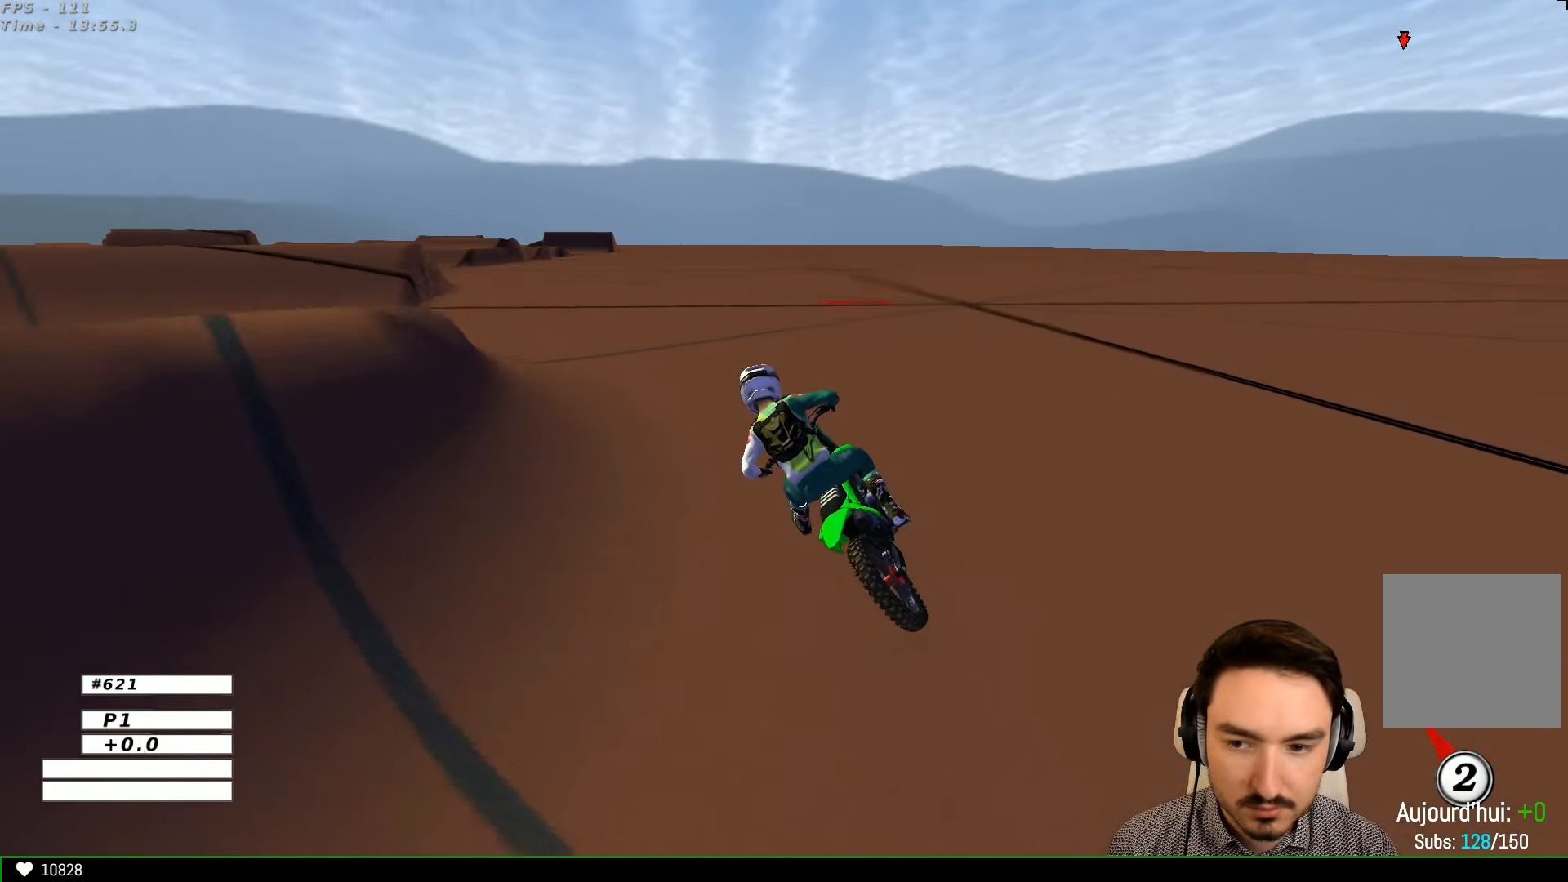
{"buttons": ["R2"], "left_stick": "right", "right_stick": "center", "events": [[33, "R2", "down"], [100, "left_stick", "center"], [300, "left_stick", "left"], [400, "left_stick", "center"], [500, "left_stick", "right"]]}
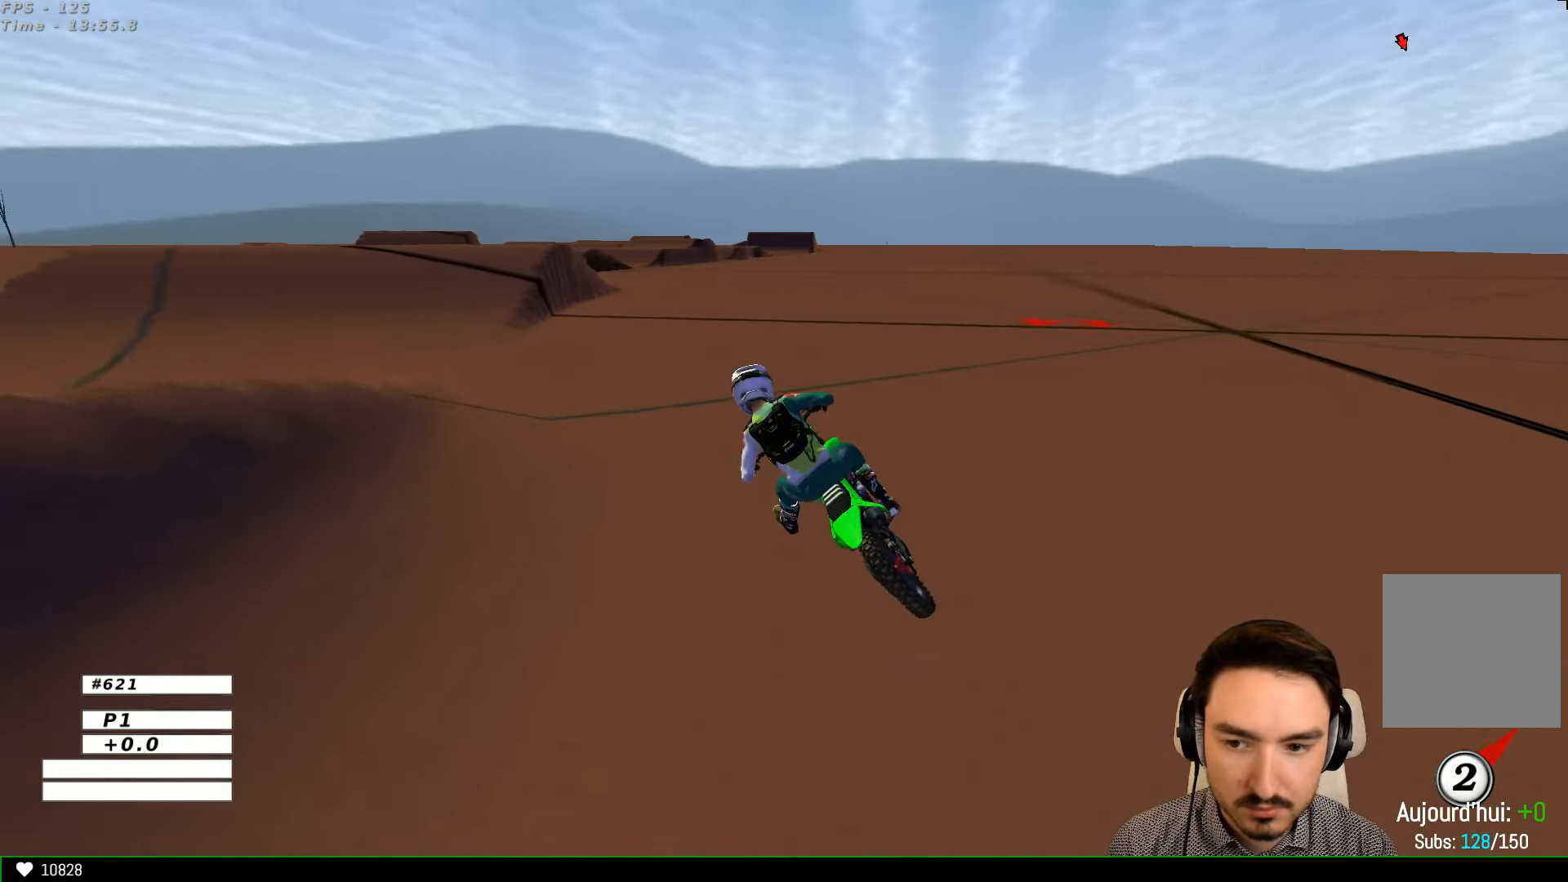
{"buttons": ["R2"], "left_stick": "right", "right_stick": "center", "events": [[400, "B", "down"], [500, "B", "up"]]}
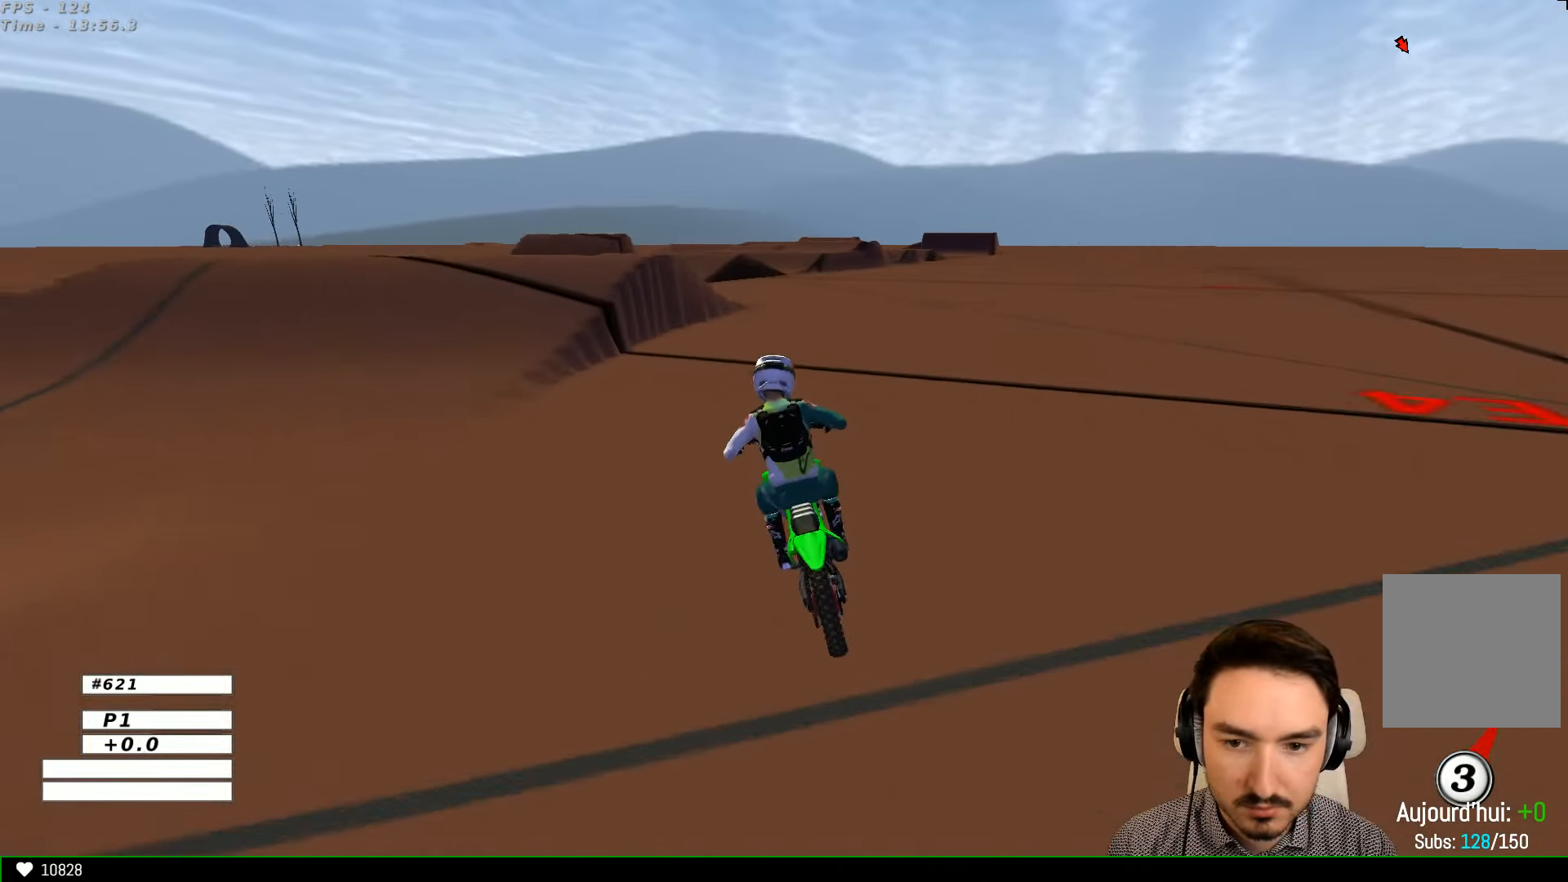
{"buttons": ["A", "L2"], "left_stick": "down-left", "right_stick": "center", "events": [[267, "left_stick", "center"], [433, "L2", "down"], [433, "left_stick", "down-left"], [466, "A", "down"], [466, "R2", "up"]]}
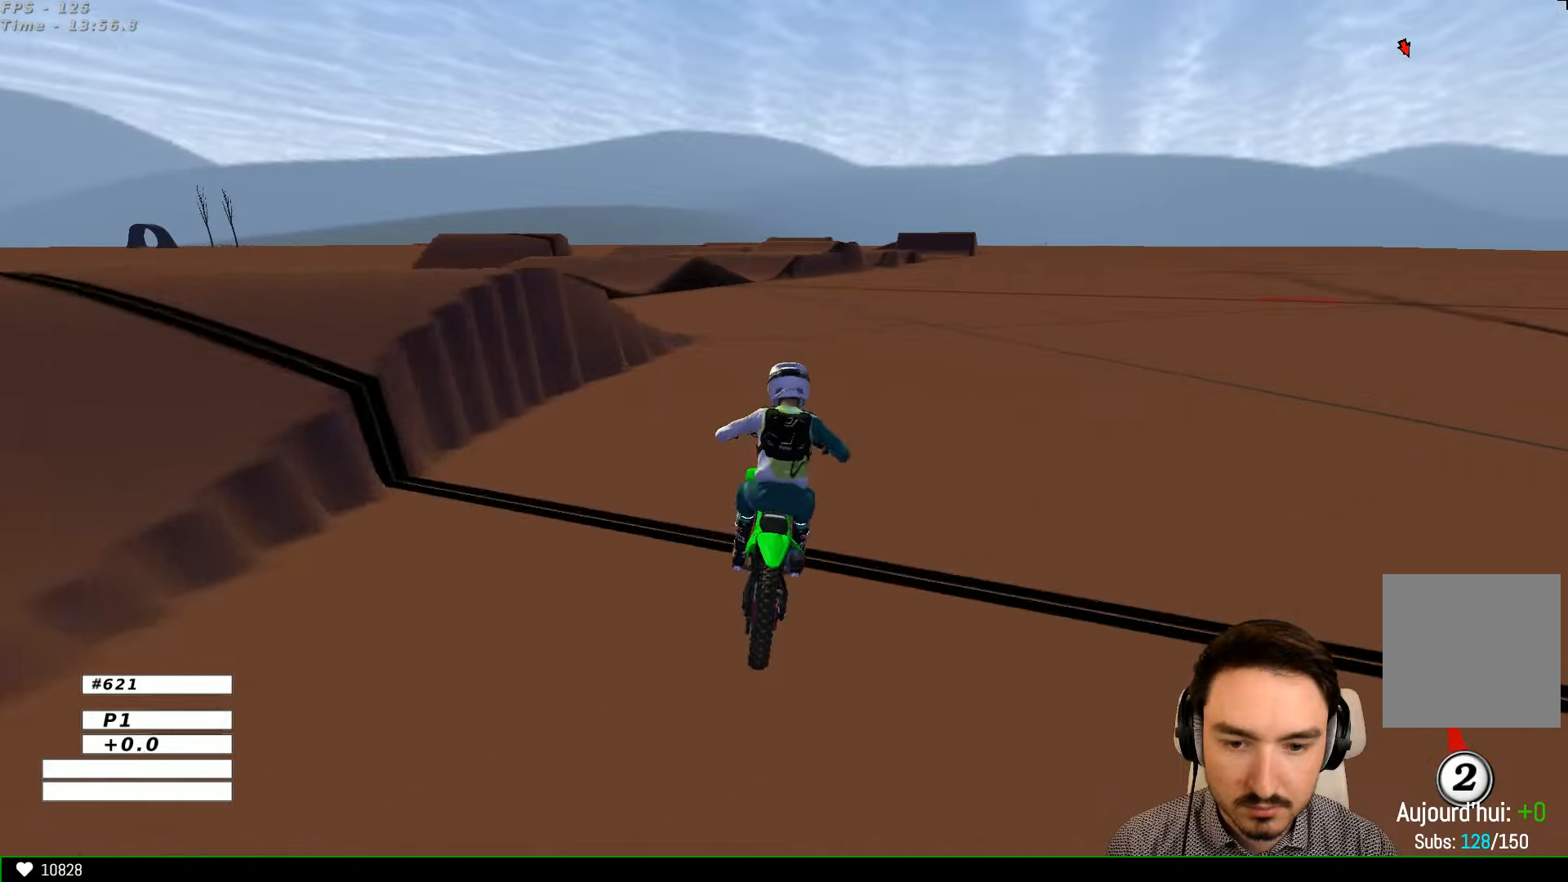
{"buttons": ["A", "X", "L2"], "left_stick": "down-left", "right_stick": "center", "events": [[33, "X", "down"], [200, "X", "up"], [300, "X", "down"]]}
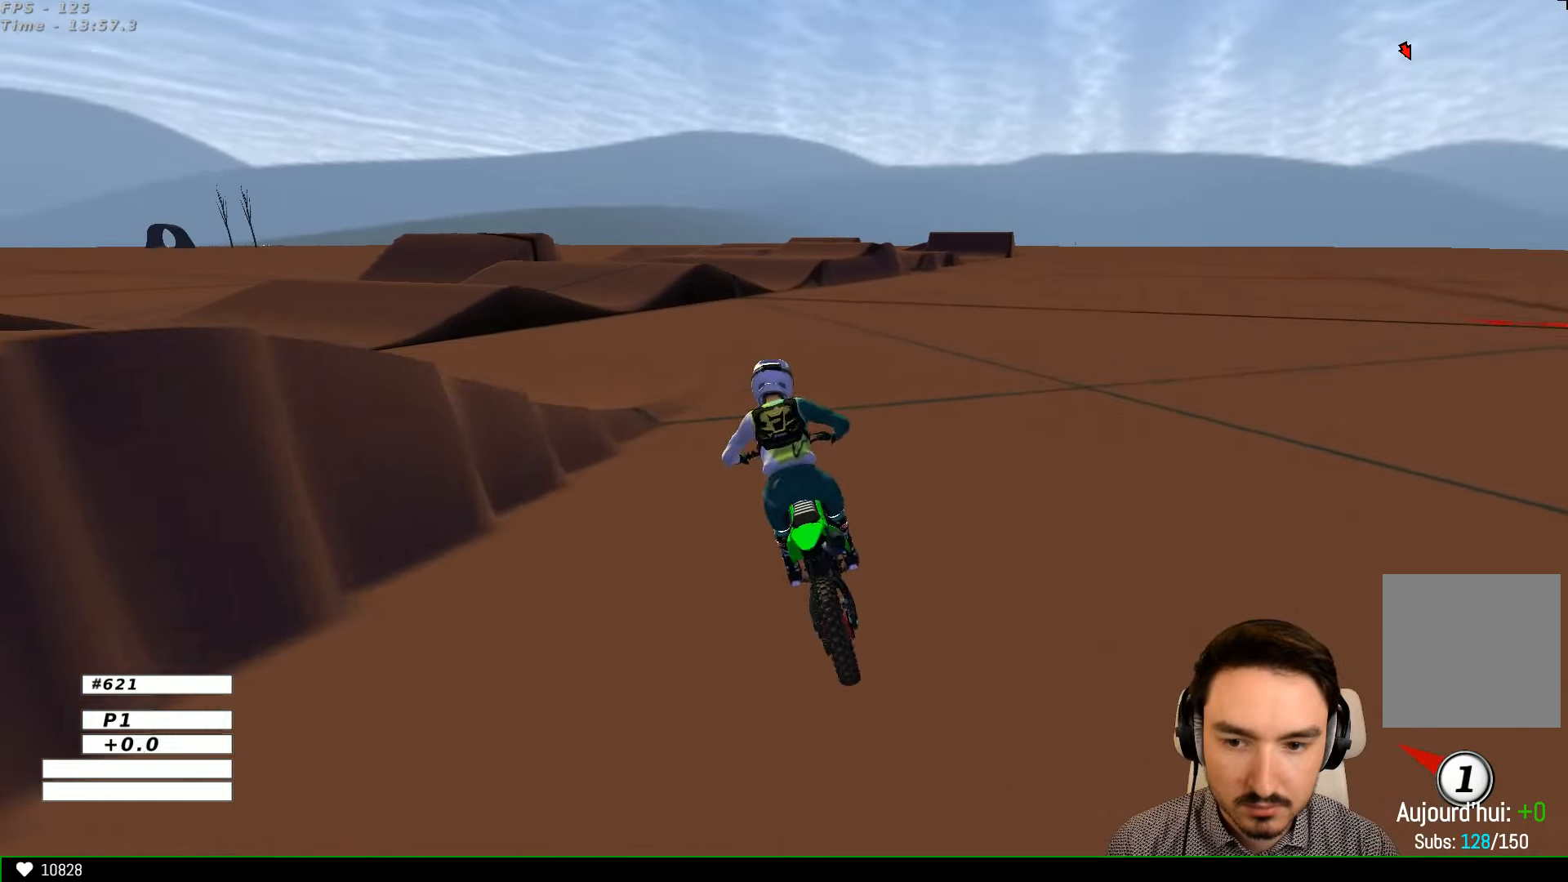
{"buttons": ["A", "X", "L2"], "left_stick": "down-left", "right_stick": "center", "events": []}
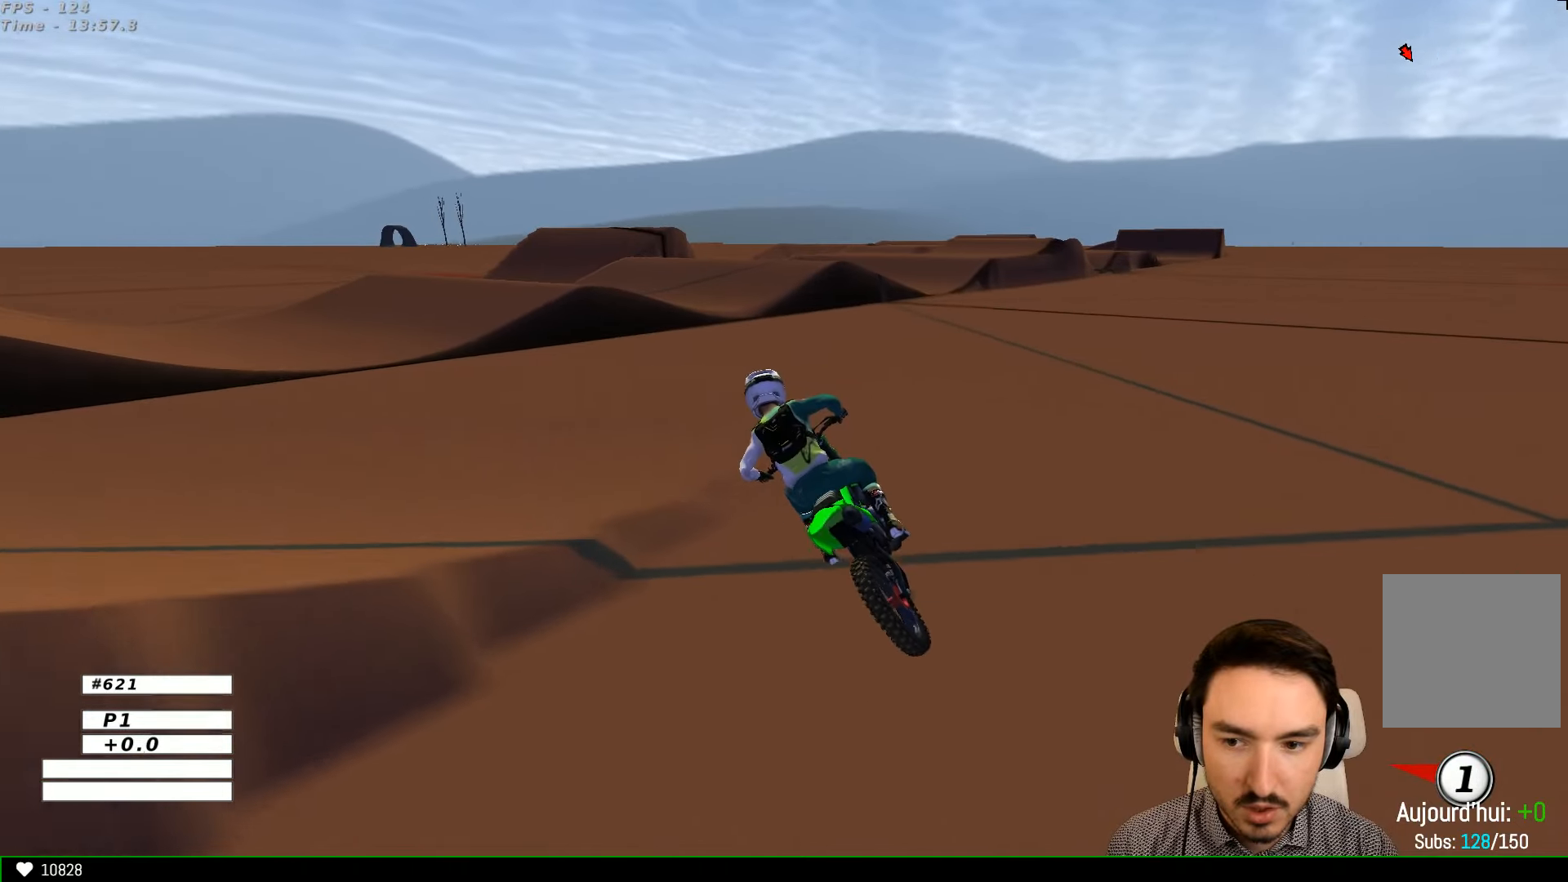
{"buttons": [], "left_stick": "center", "right_stick": "center", "events": [[100, "X", "up"], [200, "A", "up"], [200, "L2", "up"], [200, "left_stick", "center"]]}
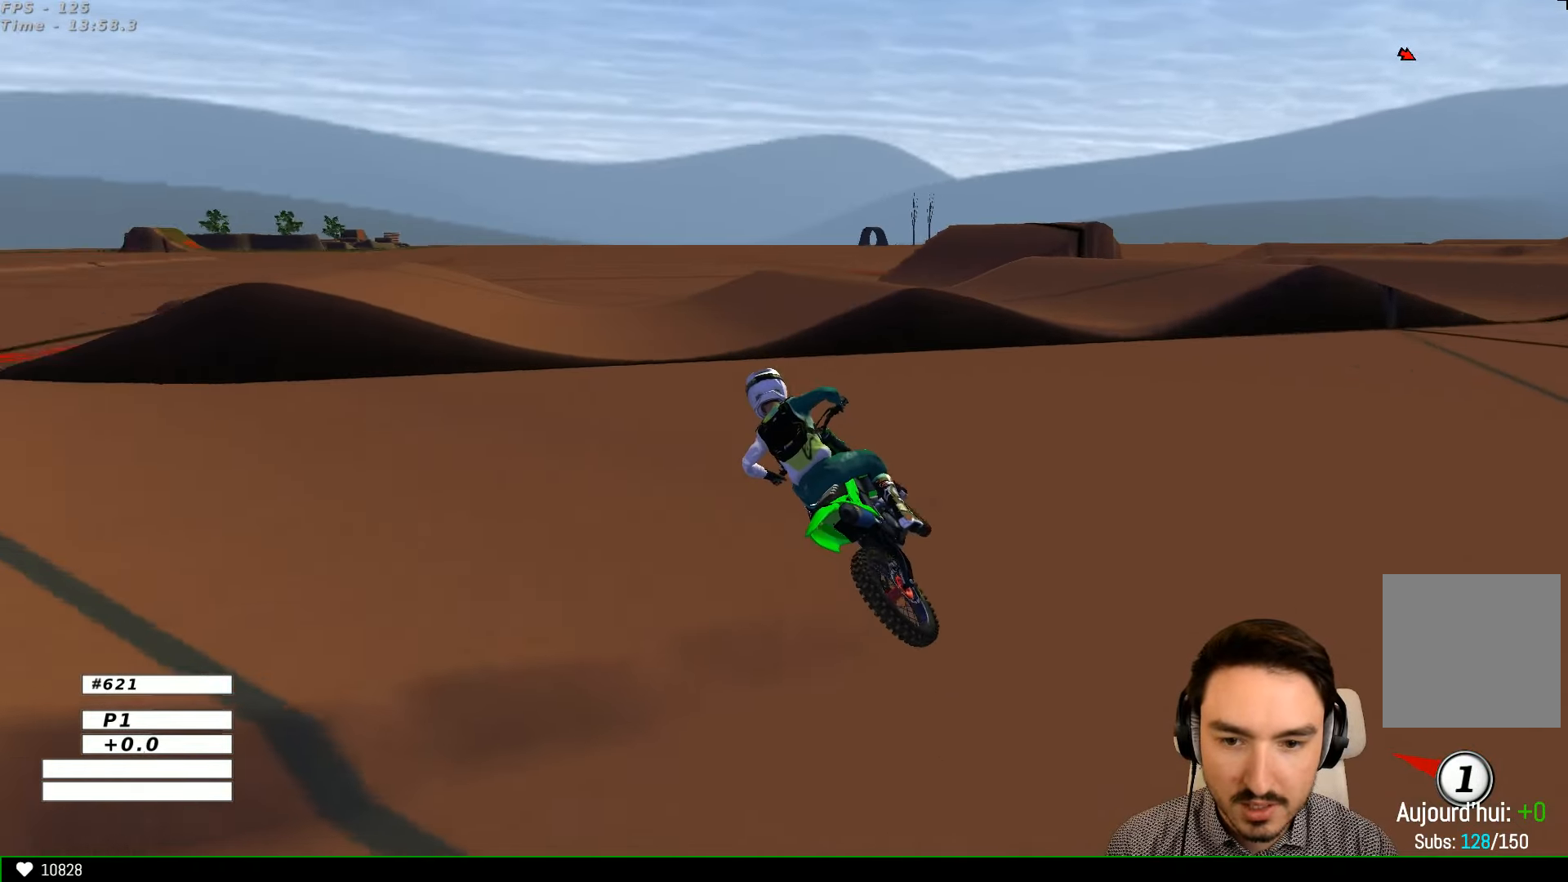
{"buttons": ["R2"], "left_stick": "right", "right_stick": "center", "events": [[300, "left_stick", "right"], [400, "R2", "down"]]}
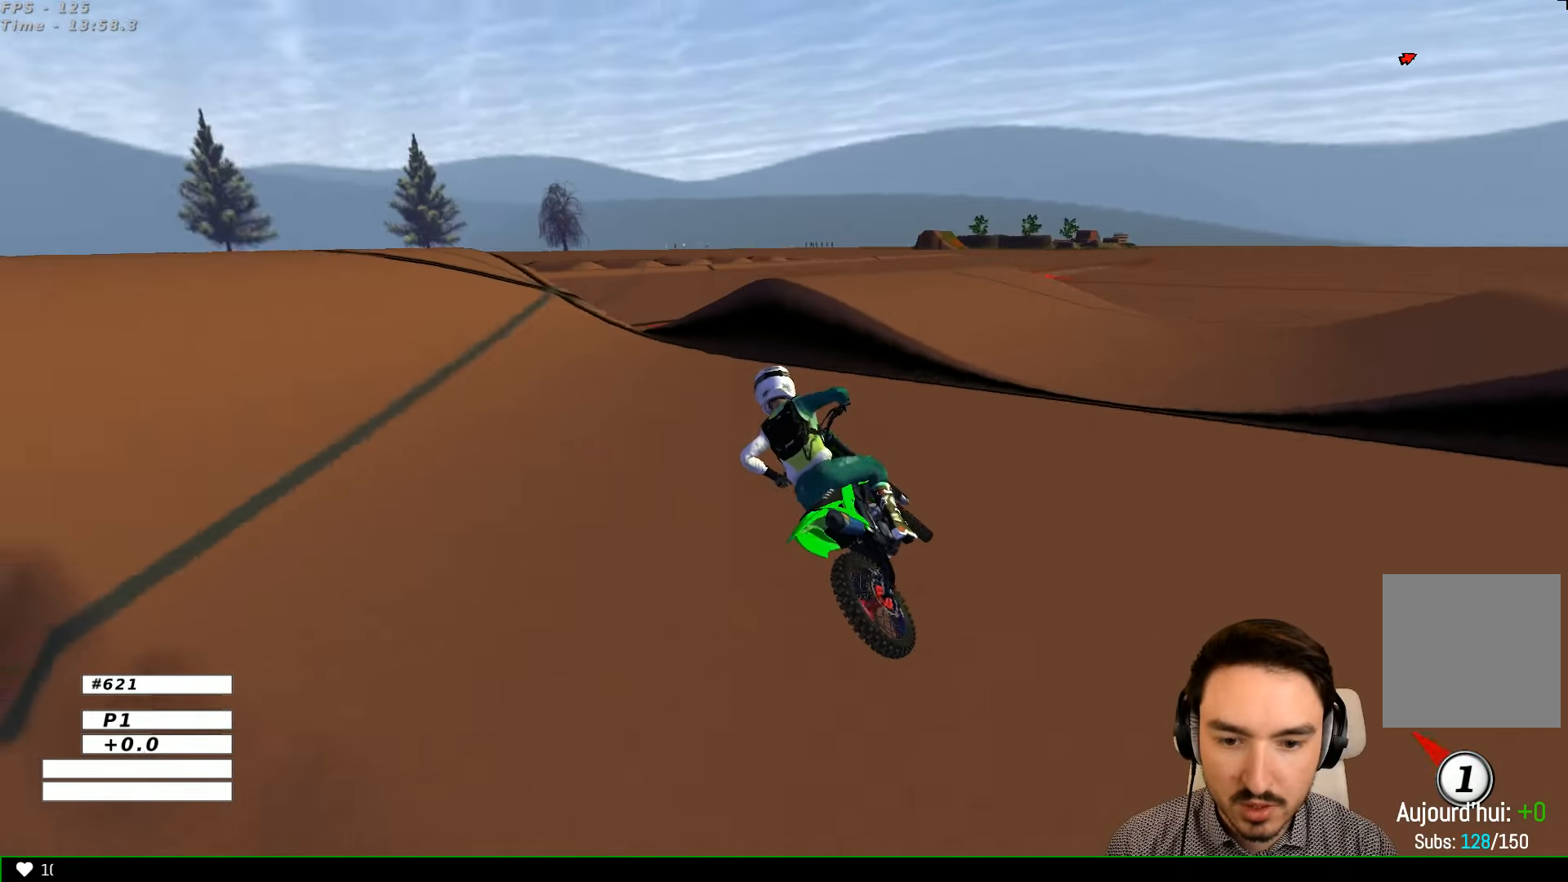
{"buttons": ["R2"], "left_stick": "center", "right_stick": "center", "events": [[66, "R2", "up"], [100, "left_stick", "center"], [200, "R2", "down"]]}
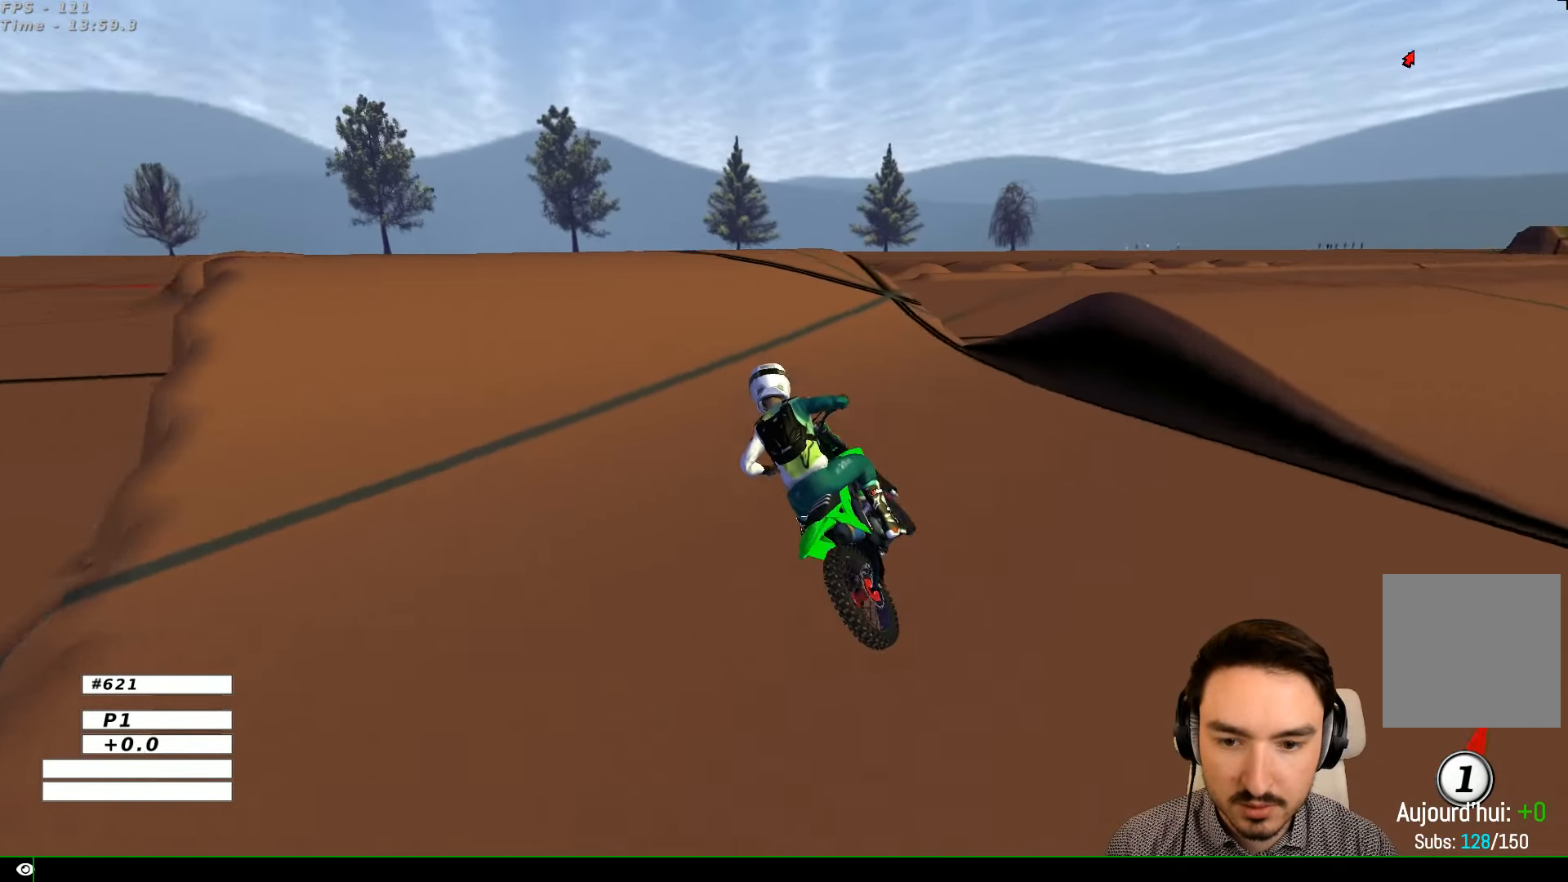
{"buttons": [], "left_stick": "center", "right_stick": "center", "events": [[200, "left_stick", "right"], [333, "left_stick", "center"], [366, "R2", "up"]]}
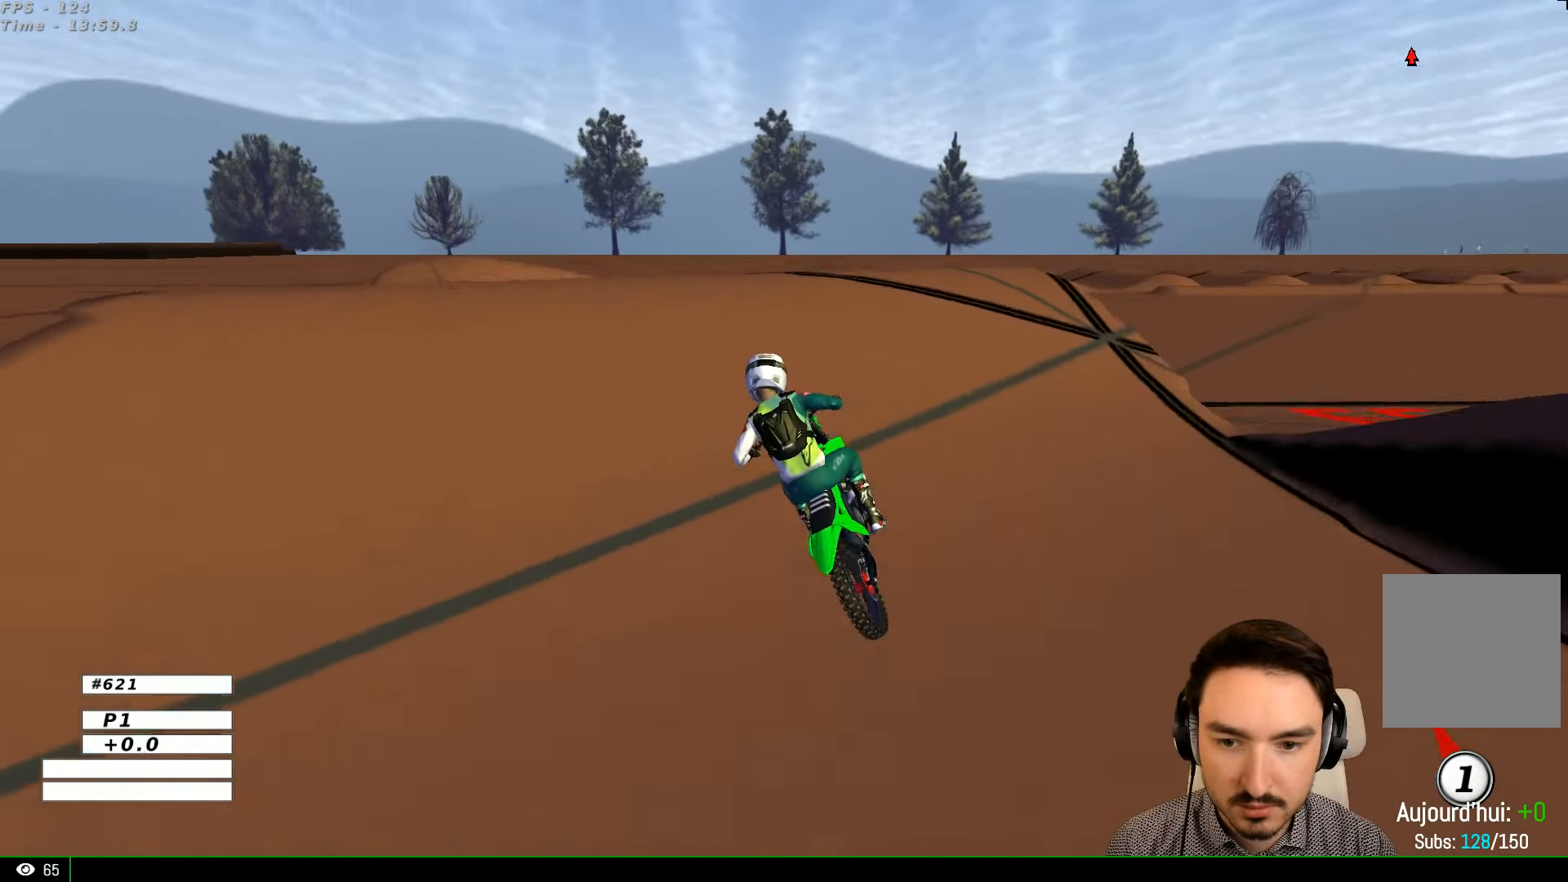
{"buttons": [], "left_stick": "down", "right_stick": "center", "events": [[66, "left_stick", "right"], [266, "left_stick", "center"], [400, "left_stick", "down"]]}
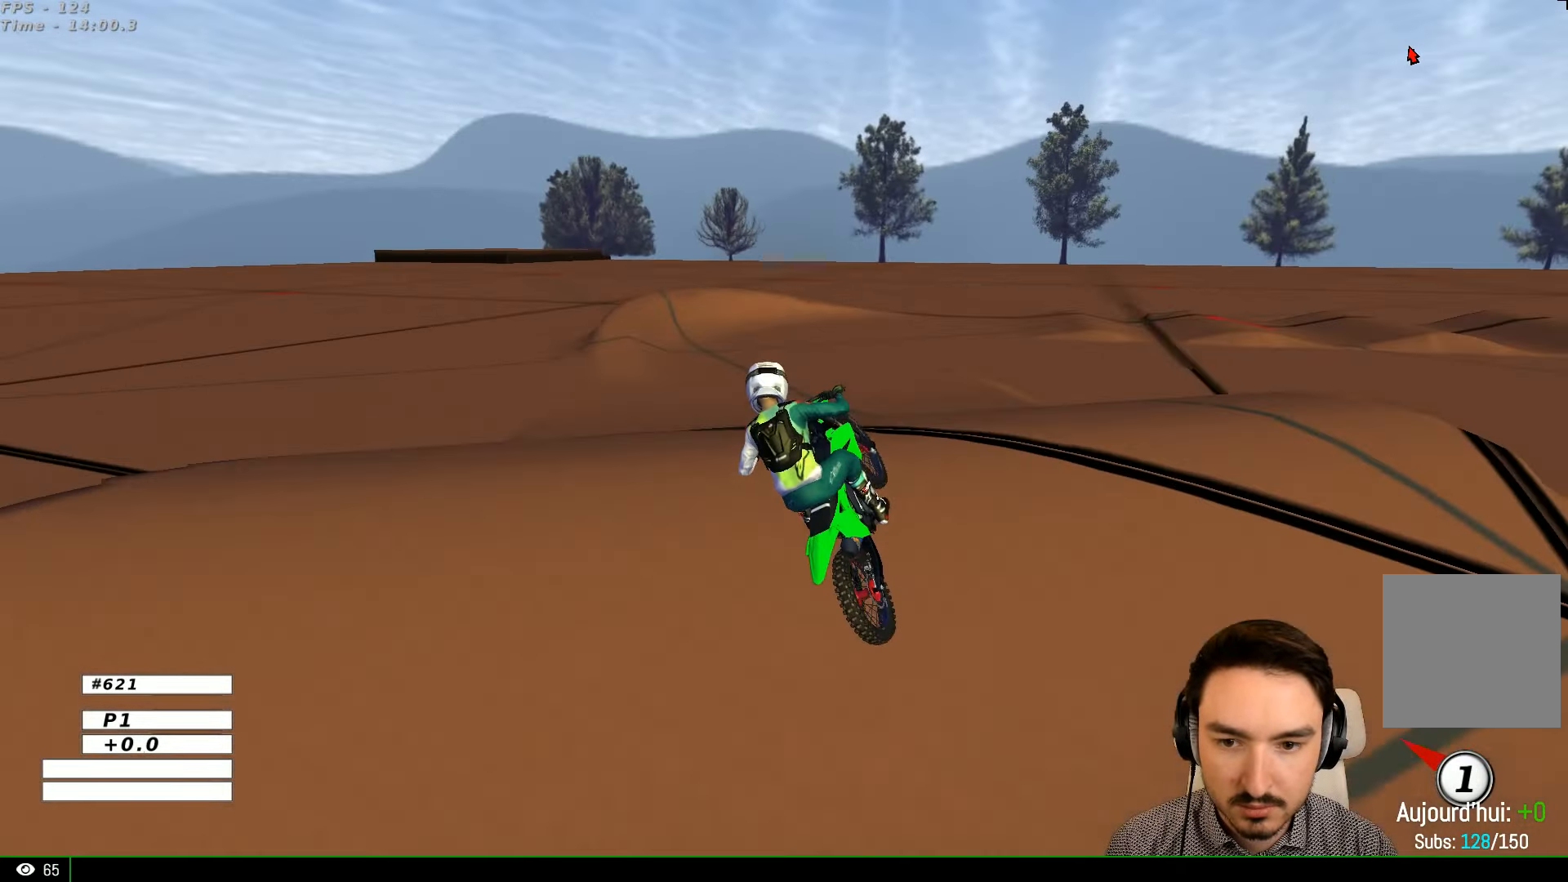
{"buttons": ["R2"], "left_stick": "center", "right_stick": "center", "events": [[200, "left_stick", "center"], [300, "R2", "down"]]}
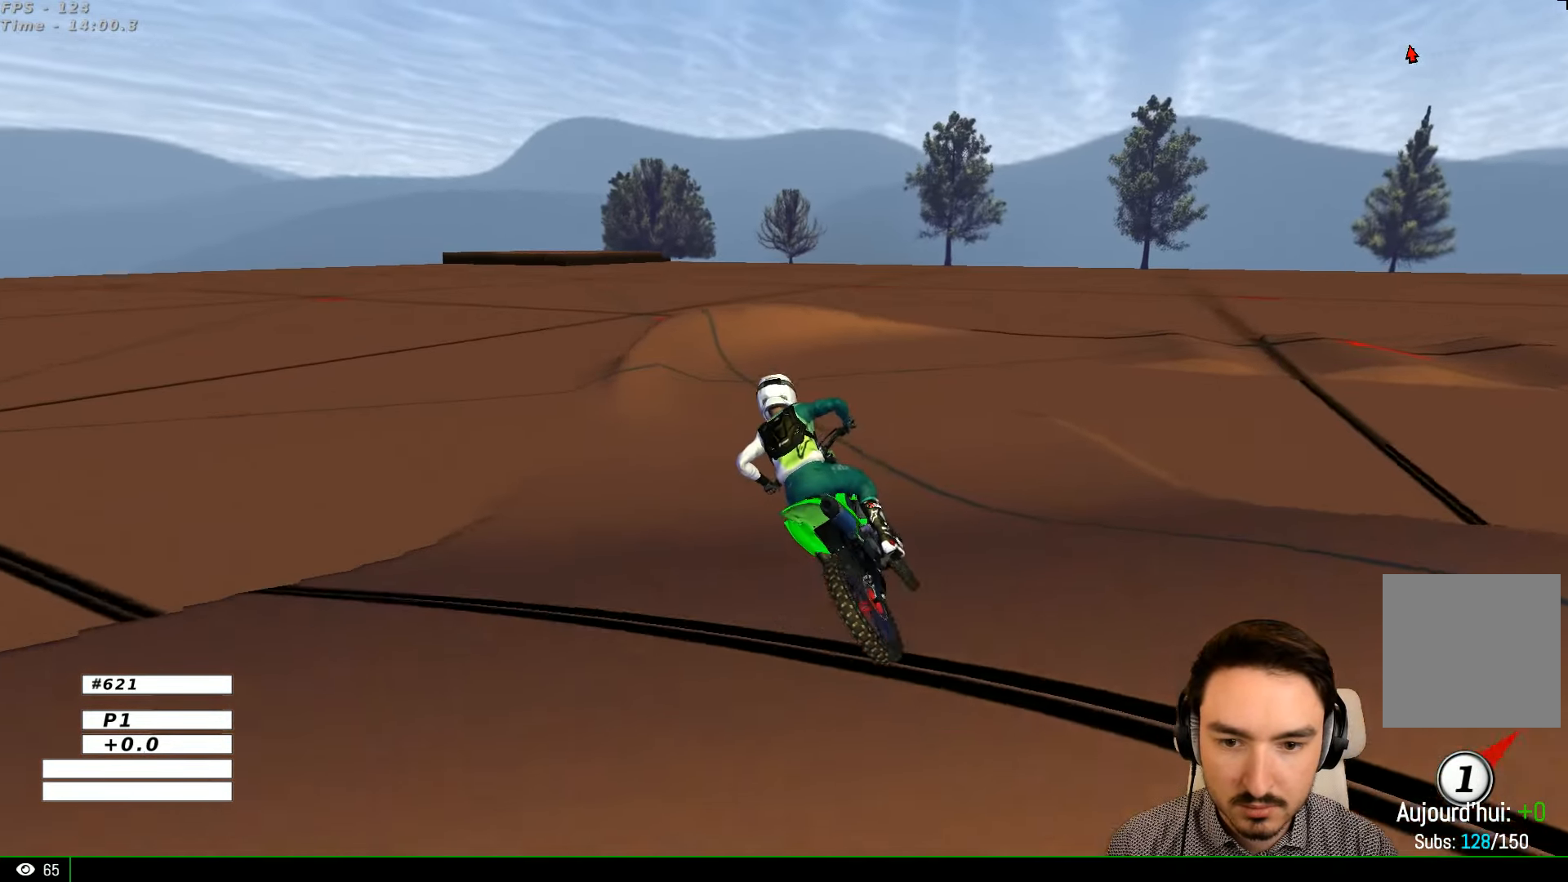
{"buttons": ["R2"], "left_stick": "right", "right_stick": "center", "events": [[300, "left_stick", "right"]]}
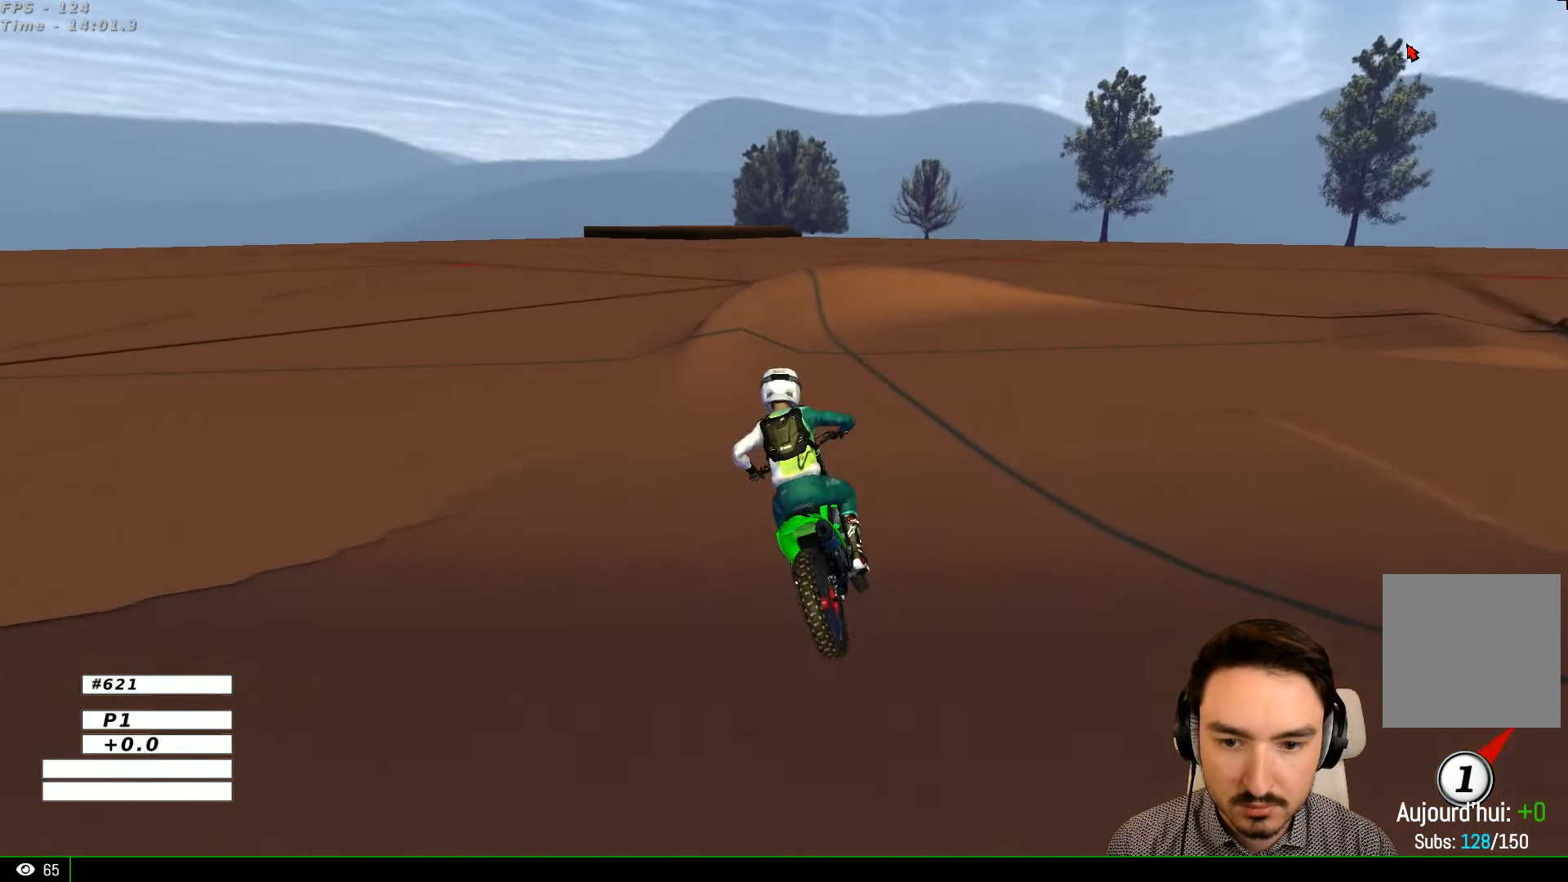
{"buttons": ["R2"], "left_stick": "right", "right_stick": "center", "events": [[100, "left_stick", "center"], [266, "B", "down"], [266, "left_stick", "right"], [300, "B", "up"]]}
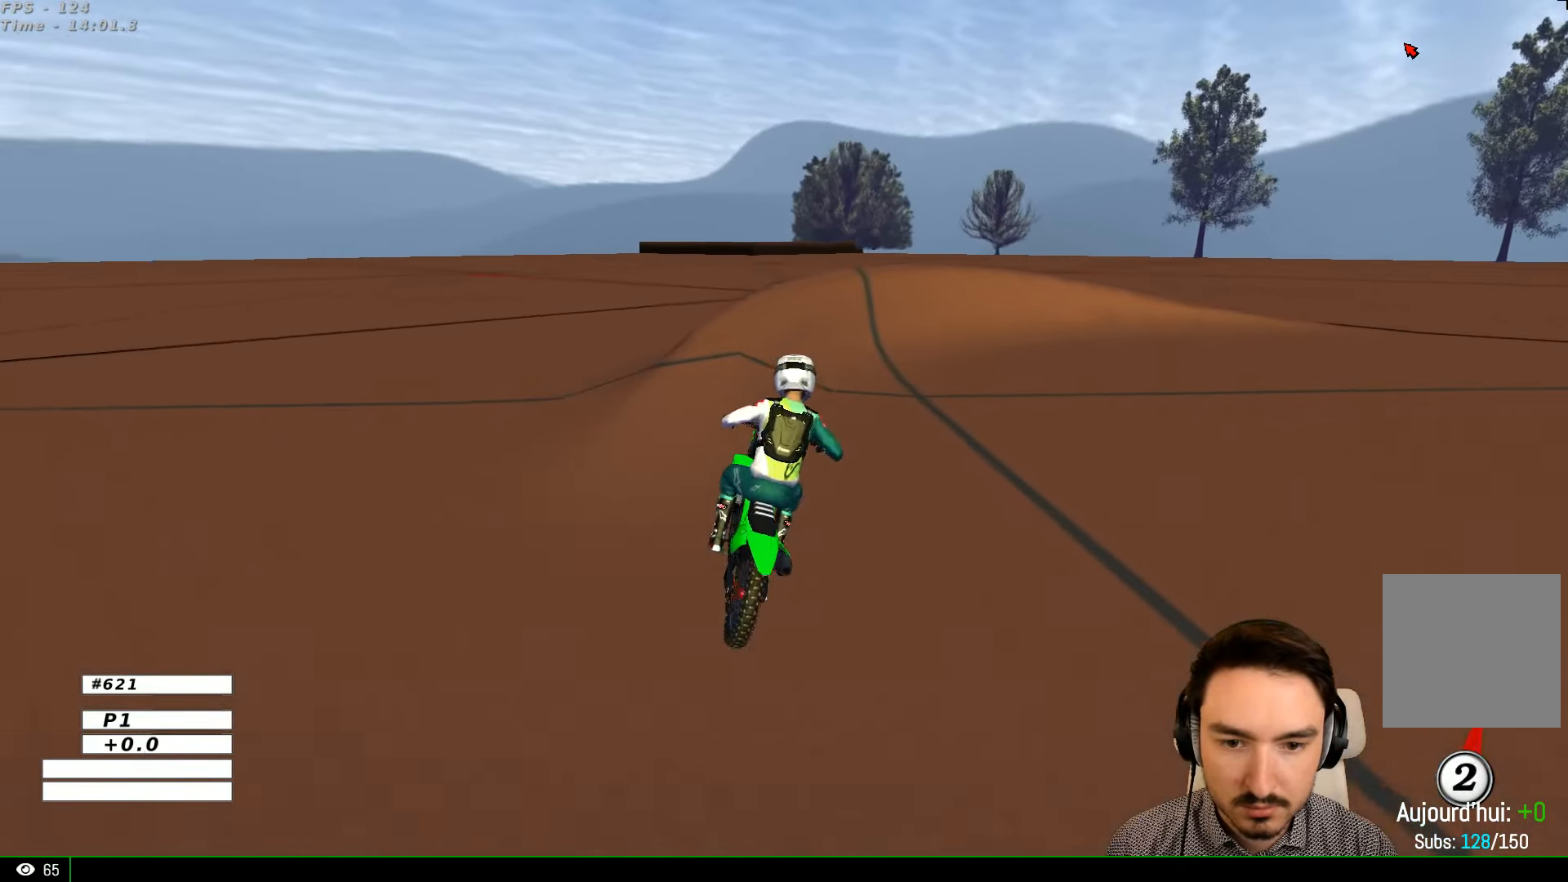
{"buttons": ["X"], "left_stick": "right", "right_stick": "center", "events": [[200, "R2", "up"], [467, "X", "down"]]}
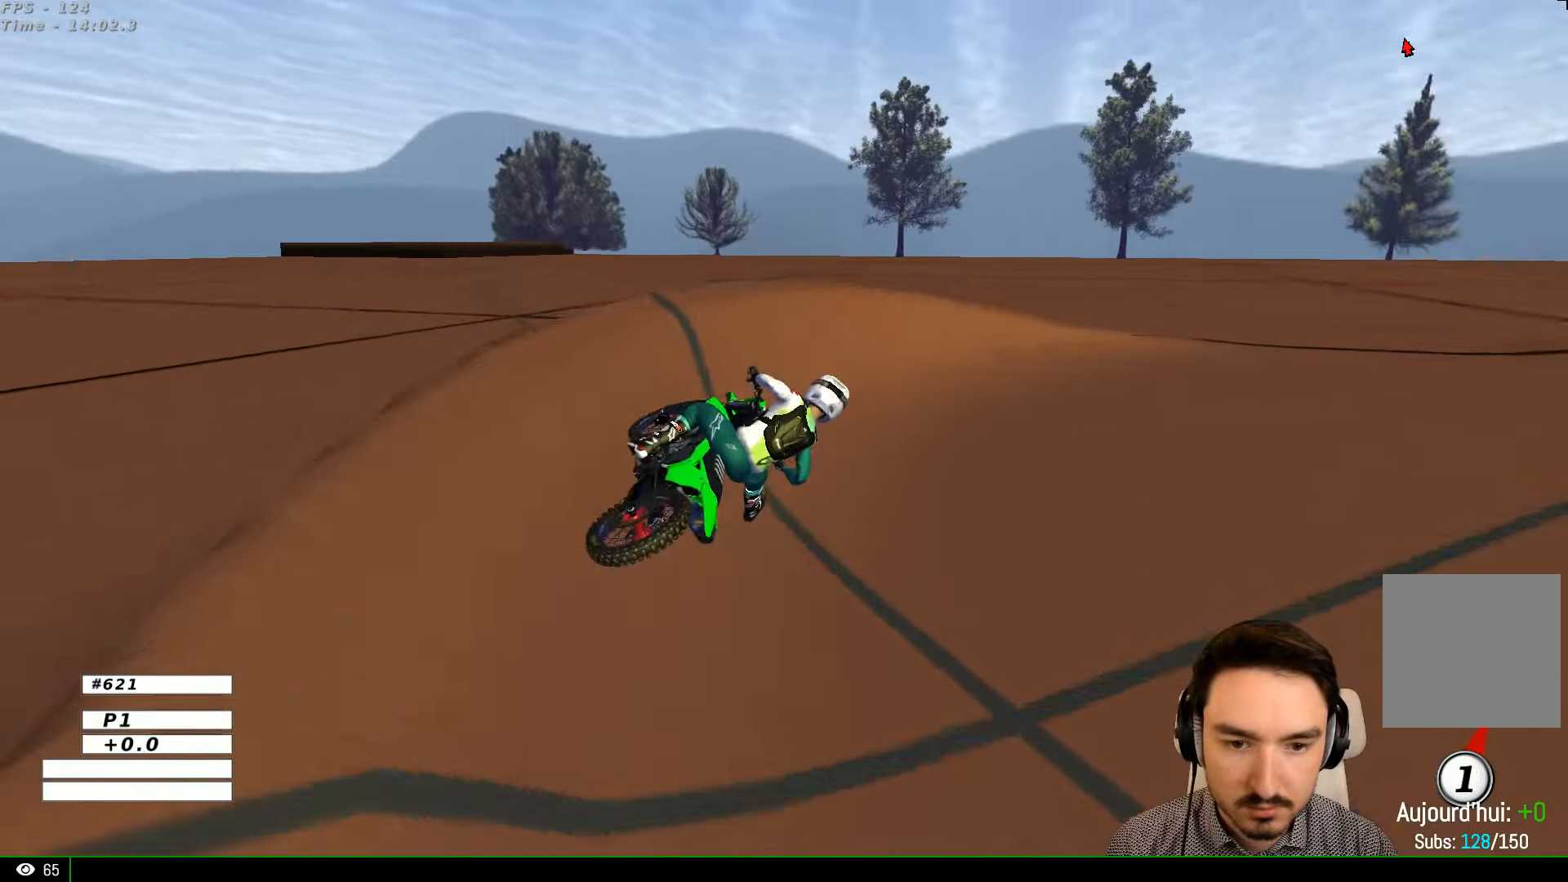
{"buttons": ["R2"], "left_stick": "left", "right_stick": "center", "events": [[100, "X", "up"], [200, "left_stick", "down-right"], [334, "left_stick", "center"], [367, "R2", "down"], [500, "left_stick", "left"]]}
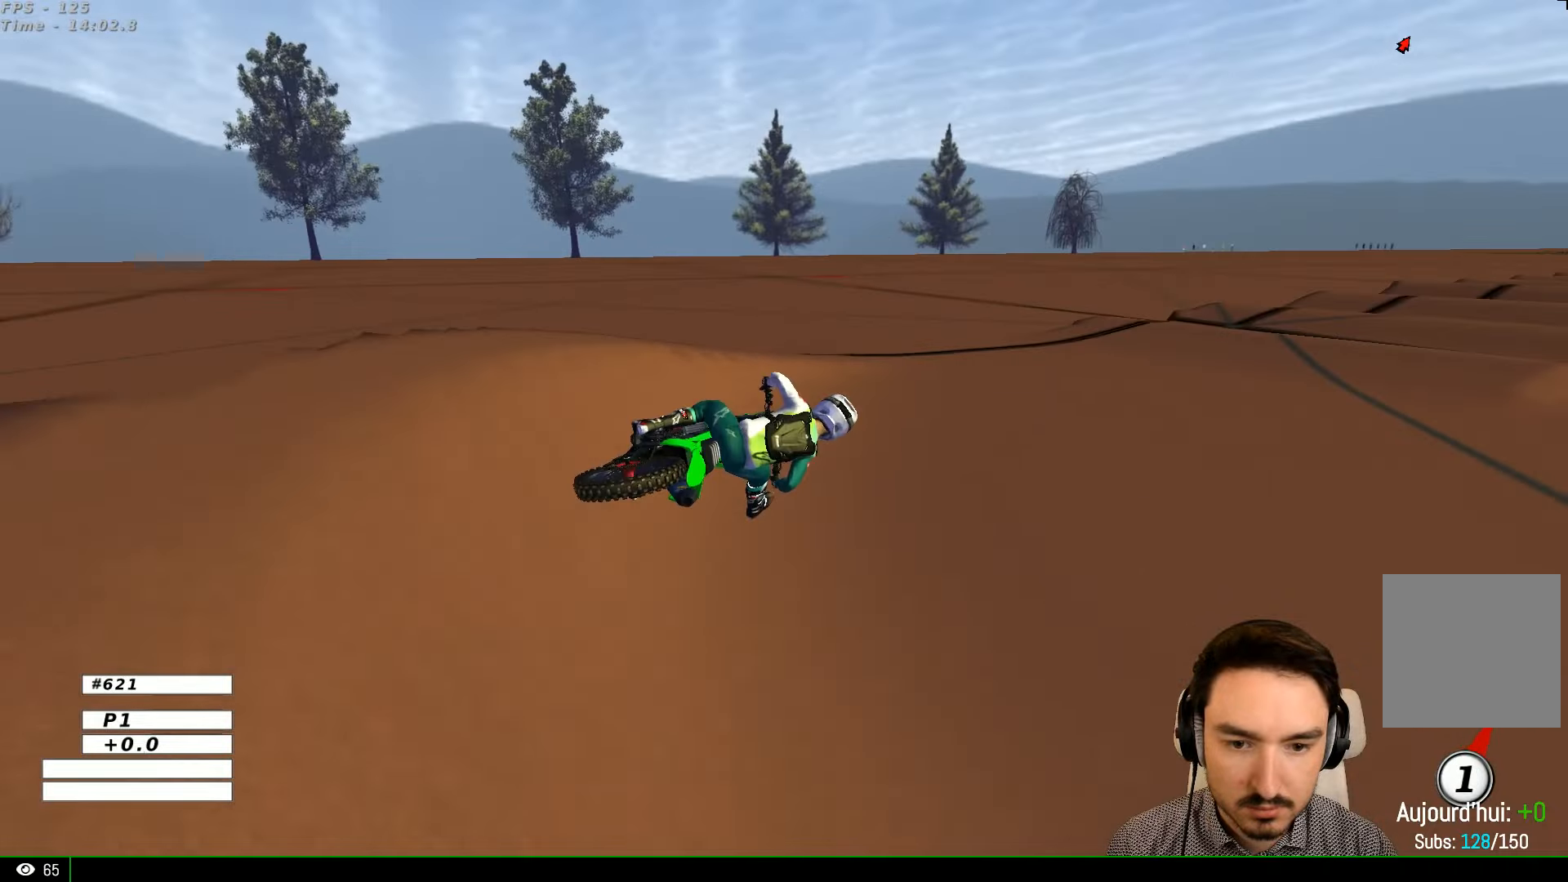
{"buttons": ["R2"], "left_stick": "center", "right_stick": "center", "events": [[300, "B", "down"], [400, "B", "up"], [500, "left_stick", "center"]]}
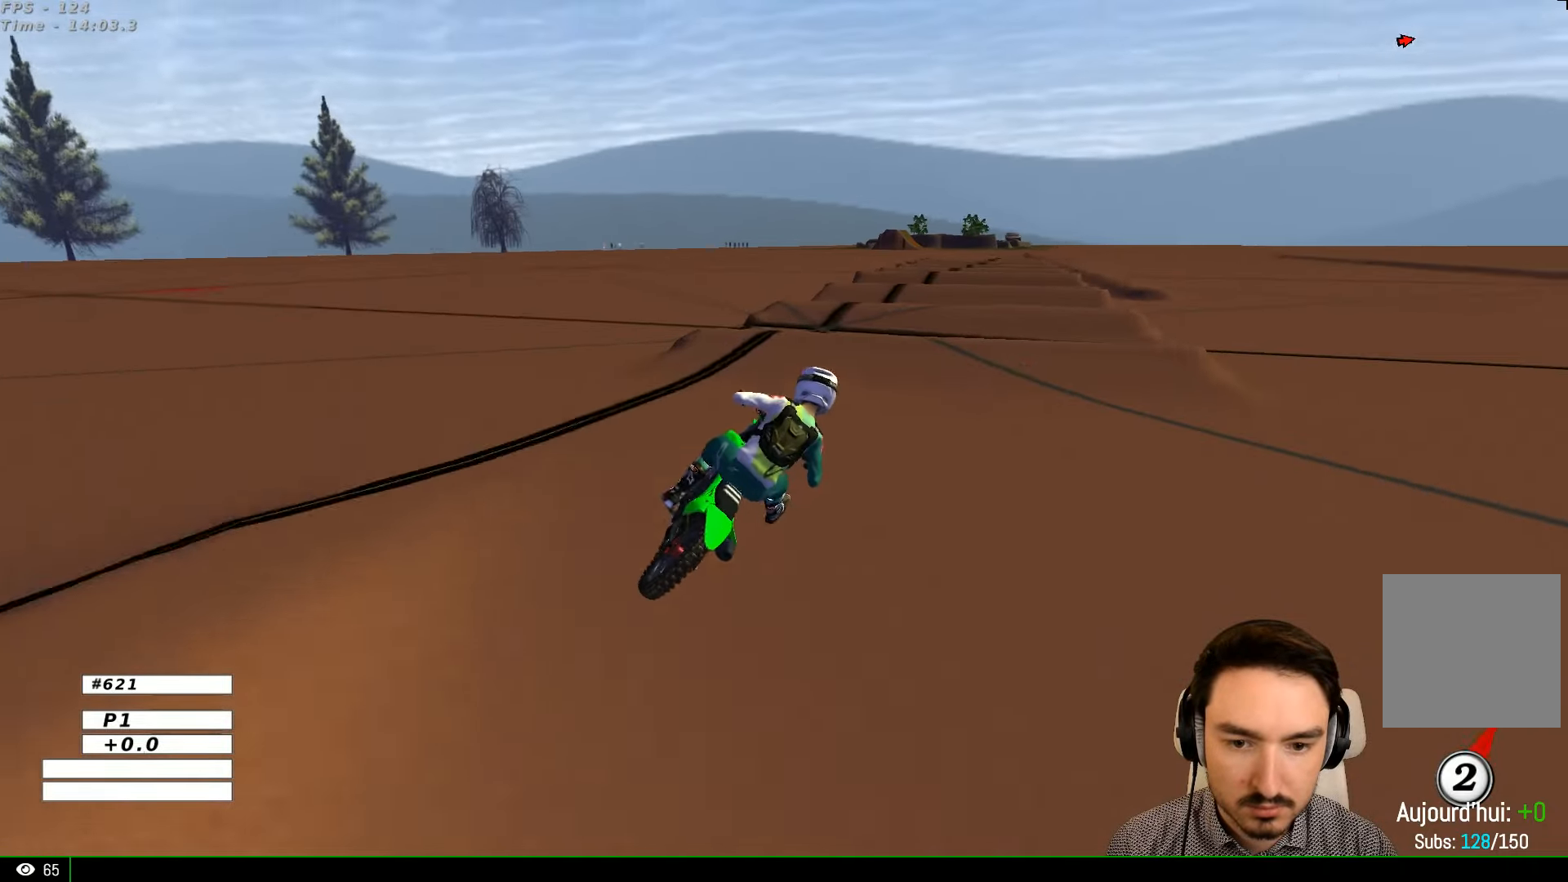
{"buttons": ["X", "R2"], "left_stick": "down-left", "right_stick": "center", "events": [[167, "X", "down"], [167, "left_stick", "left"], [267, "X", "up"], [367, "X", "down"], [367, "left_stick", "down-left"], [434, "X", "up"], [500, "X", "down"]]}
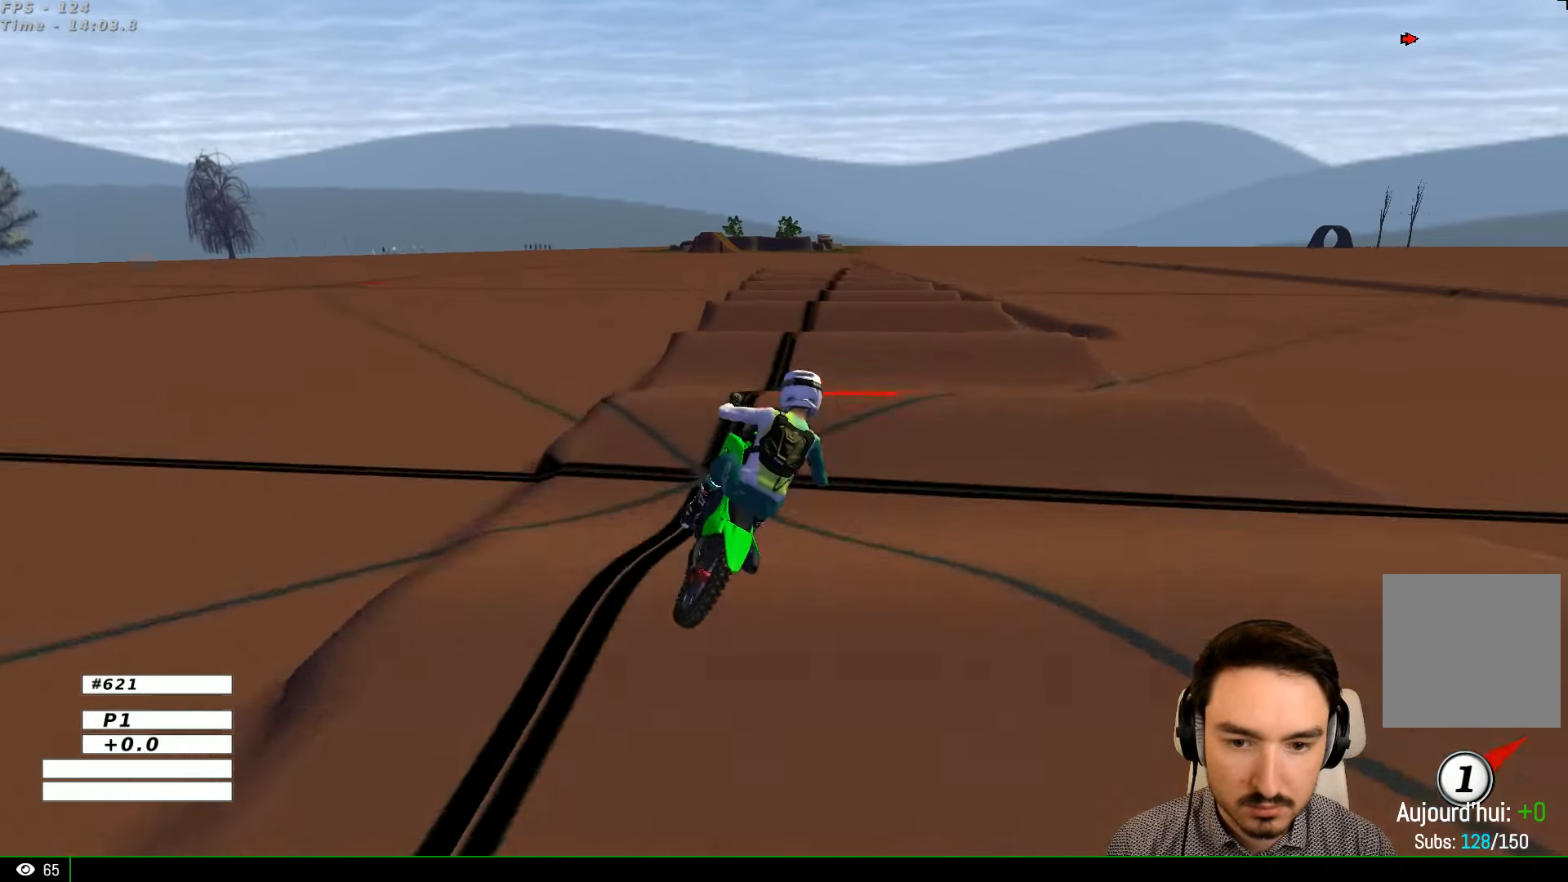
{"buttons": ["R2"], "left_stick": "down", "right_stick": "center", "events": [[100, "X", "up"], [167, "X", "down"], [300, "X", "up"], [400, "X", "down"], [400, "left_stick", "down"], [467, "X", "up"]]}
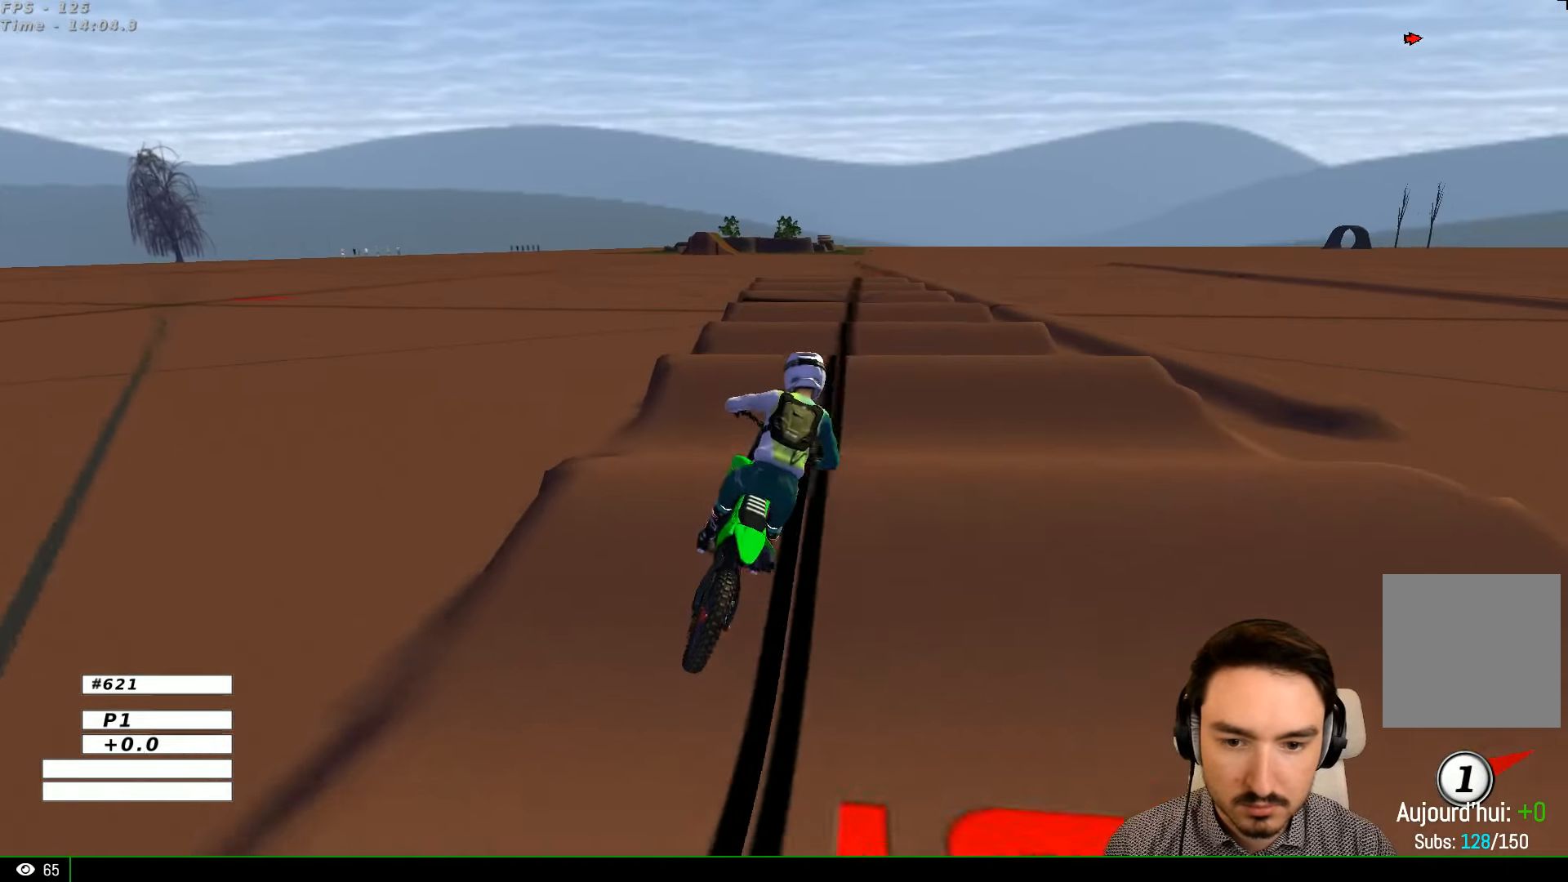
{"buttons": [], "left_stick": "center", "right_stick": "center", "events": [[300, "left_stick", "down-left"], [434, "R2", "up"], [434, "left_stick", "center"]]}
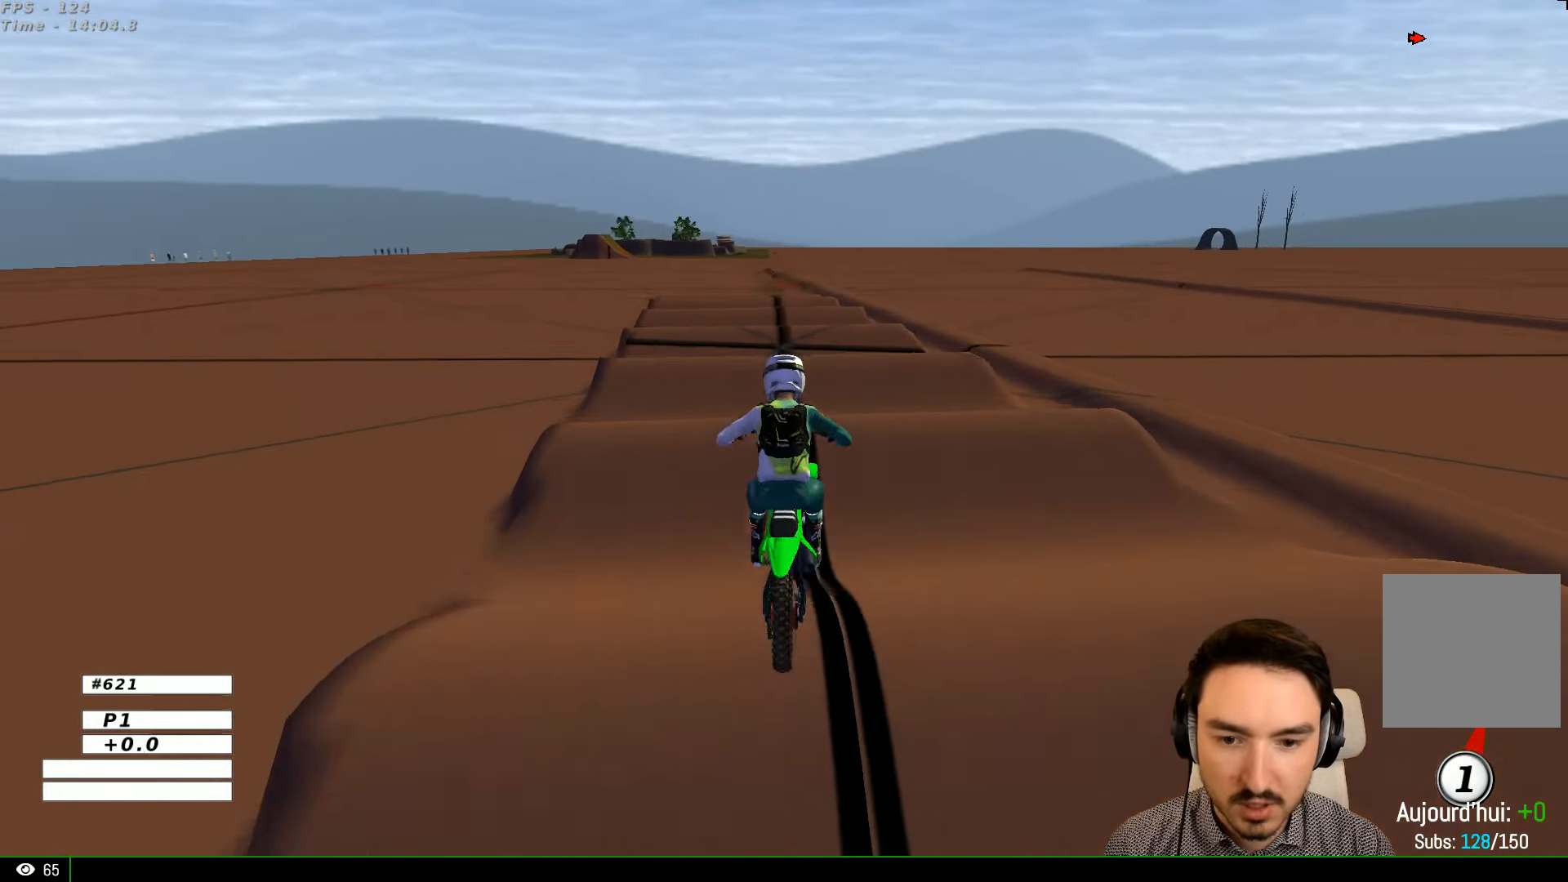
{"buttons": [], "left_stick": "down-right", "right_stick": "center", "events": [[67, "R2", "down"], [167, "R2", "up"], [267, "left_stick", "down-right"], [334, "R2", "down"], [400, "R2", "up"]]}
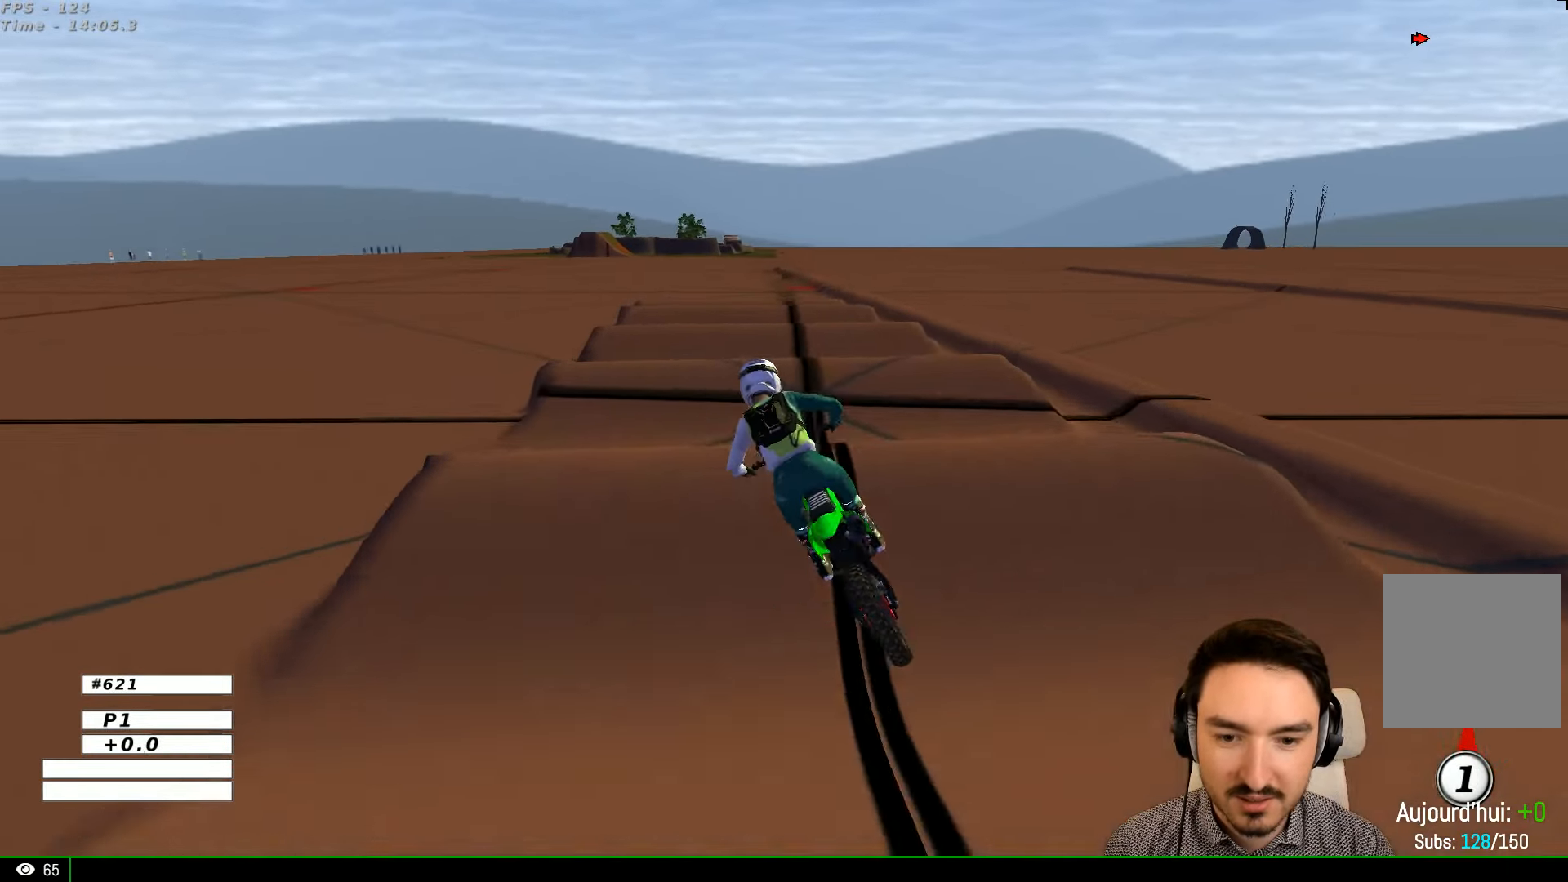
{"buttons": [], "left_stick": "down-right", "right_stick": "center", "events": [[167, "R2", "down"], [367, "R2", "up"]]}
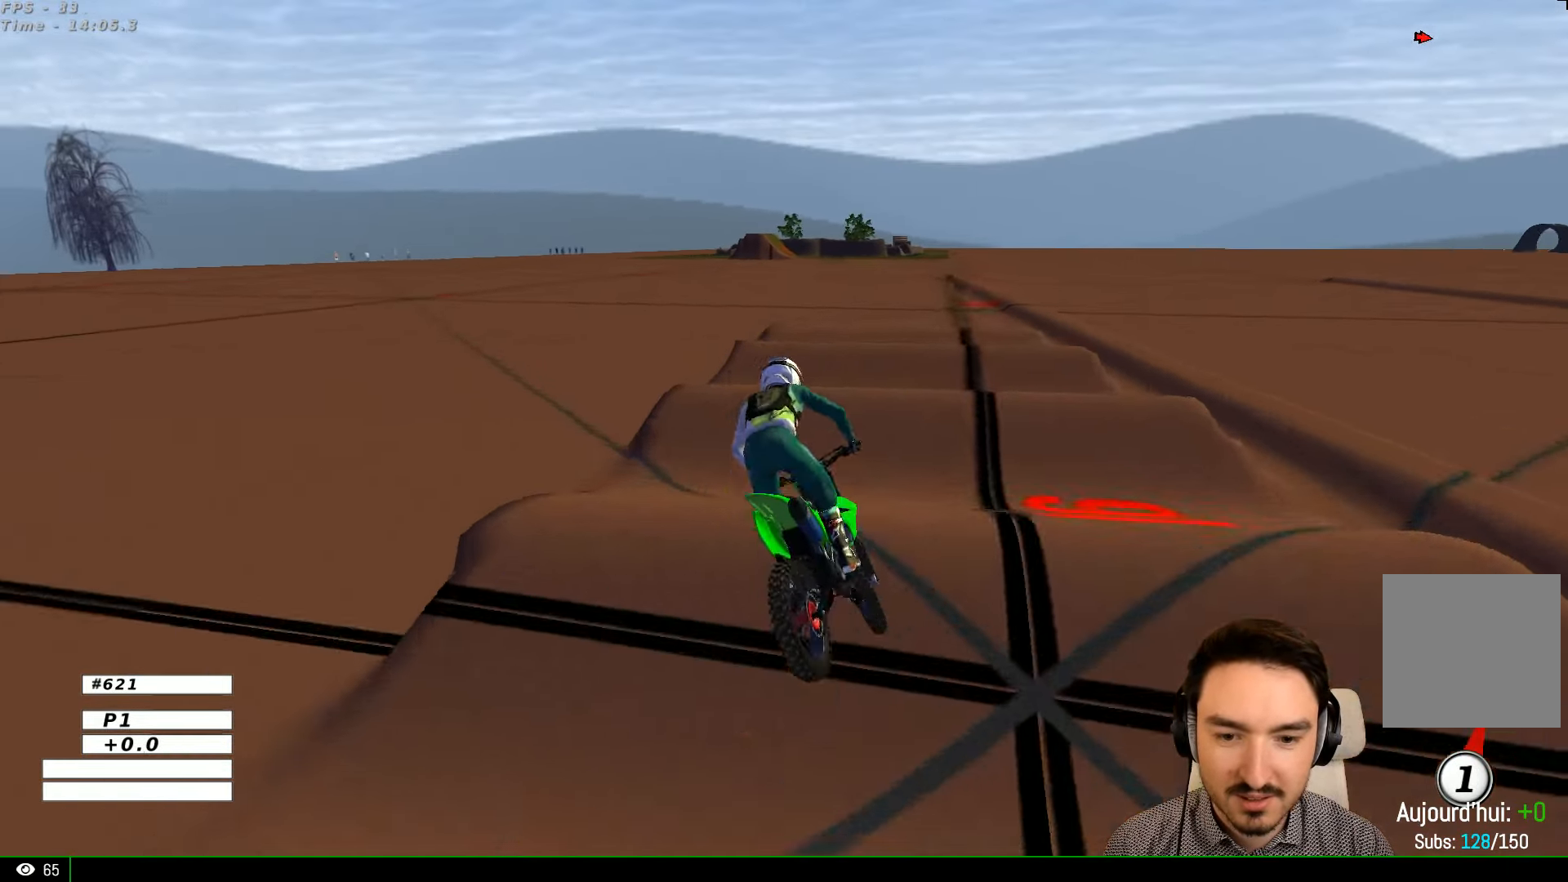
{"buttons": [], "left_stick": "left", "right_stick": "center", "events": [[67, "R2", "down"], [134, "R2", "up"], [334, "left_stick", "center"], [434, "left_stick", "left"]]}
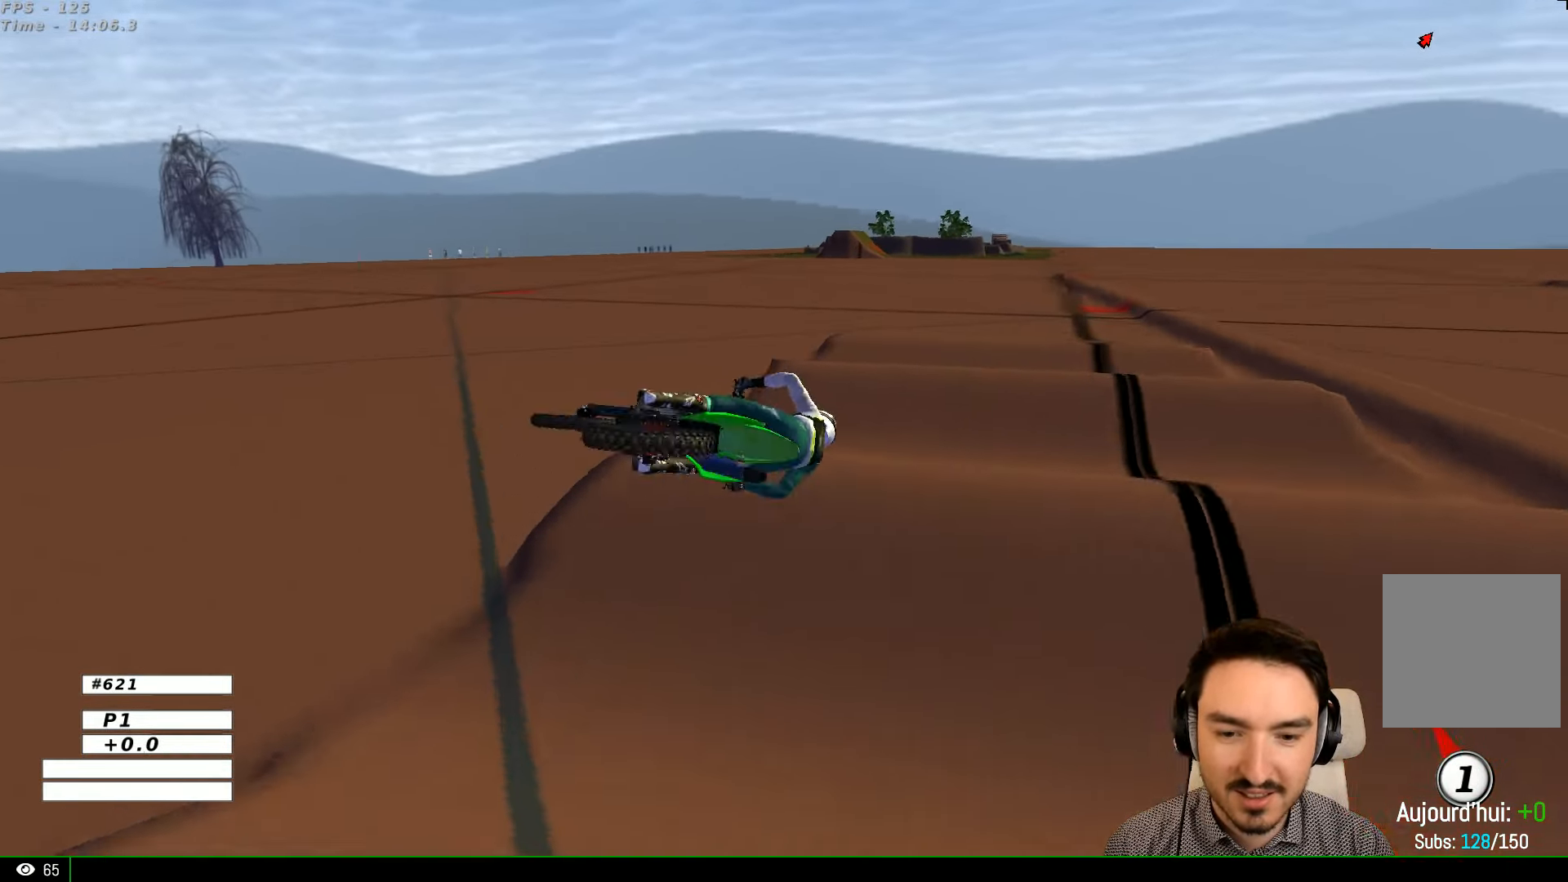
{"buttons": [], "left_stick": "center", "right_stick": "center", "events": [[167, "R2", "down"], [300, "R2", "up"], [400, "left_stick", "center"]]}